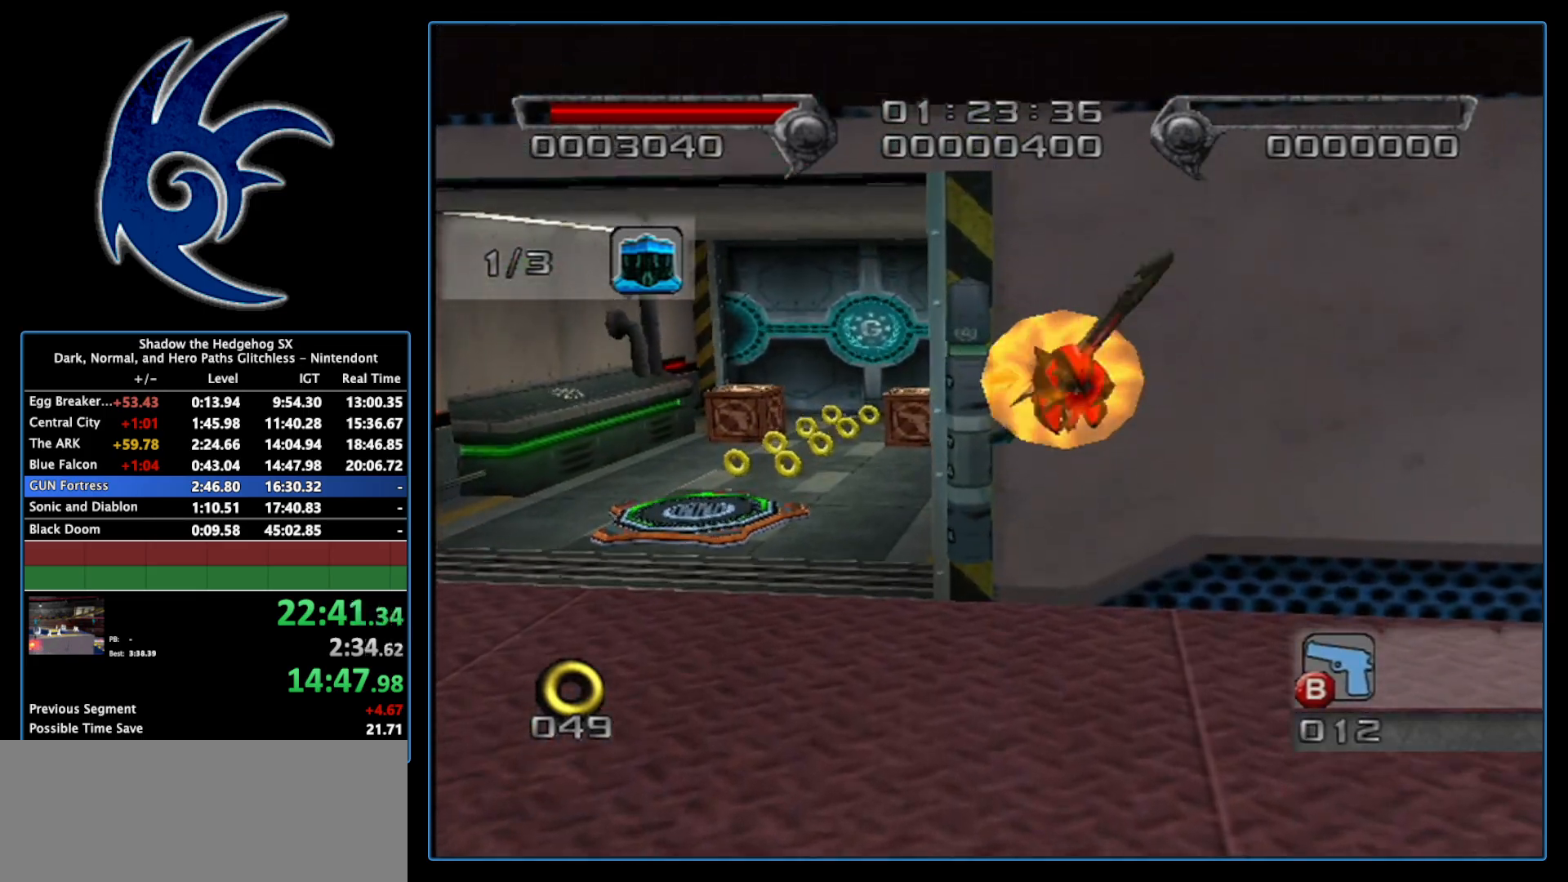
Gameplay with a controller (Nintendo layout); each line is a JSON object with the inputs held at the frame after it. "events" lists button and stick changes between this image and that frame as [ms after this image, input, new state], when the widget could be followed in between. Not read: L3 R3.
{"buttons": [], "left_stick": "up", "right_stick": "center", "events": [[150, "A", "down"], [267, "A", "up"], [483, "left_stick", "up"]]}
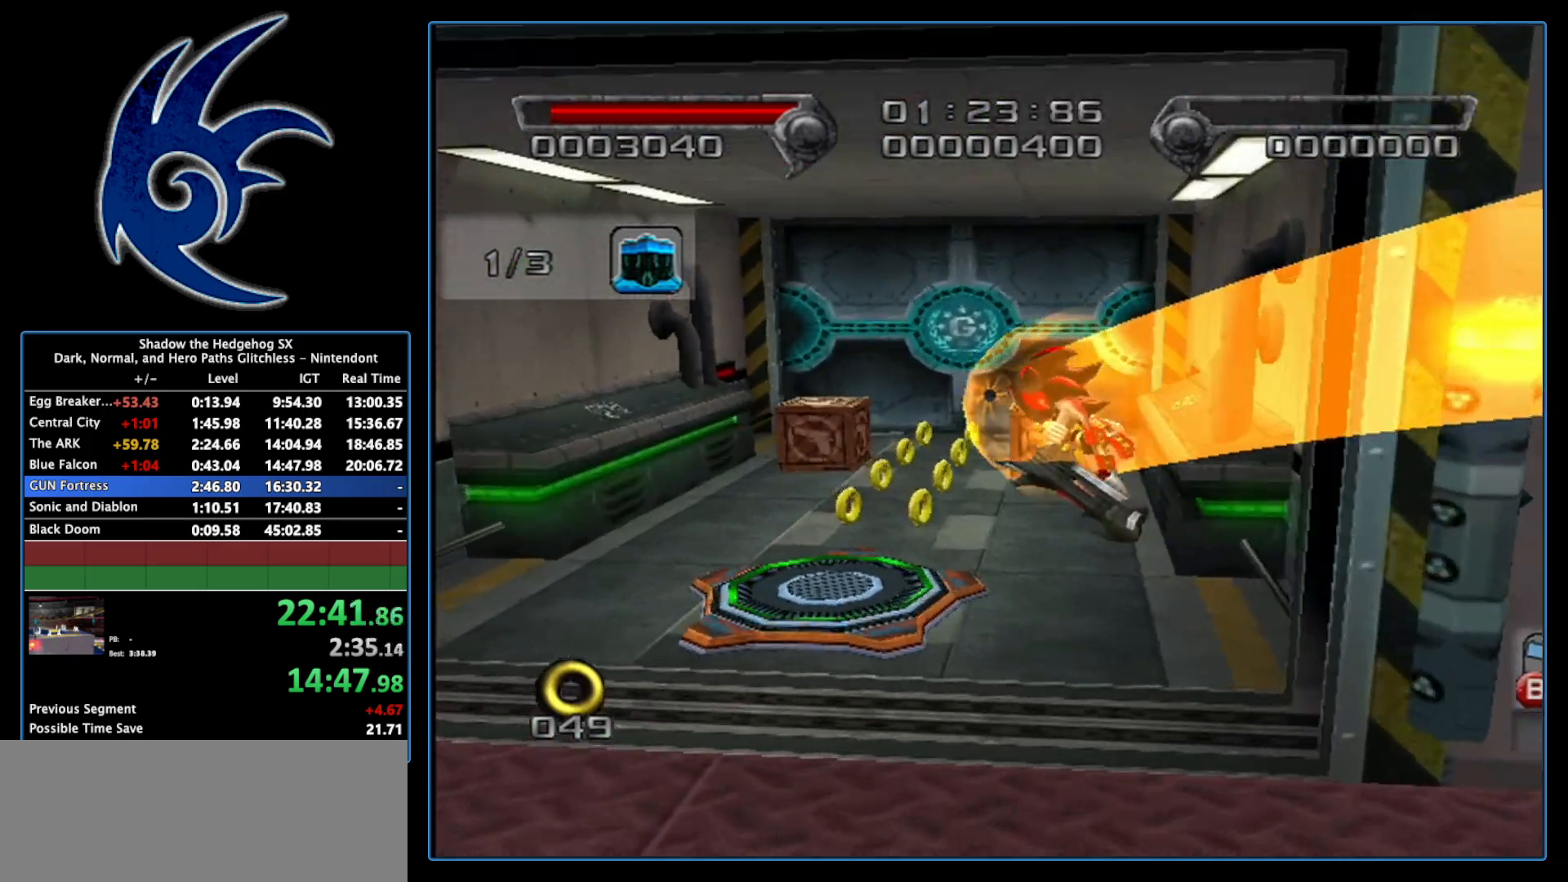
{"buttons": [], "left_stick": "up", "right_stick": "center", "events": []}
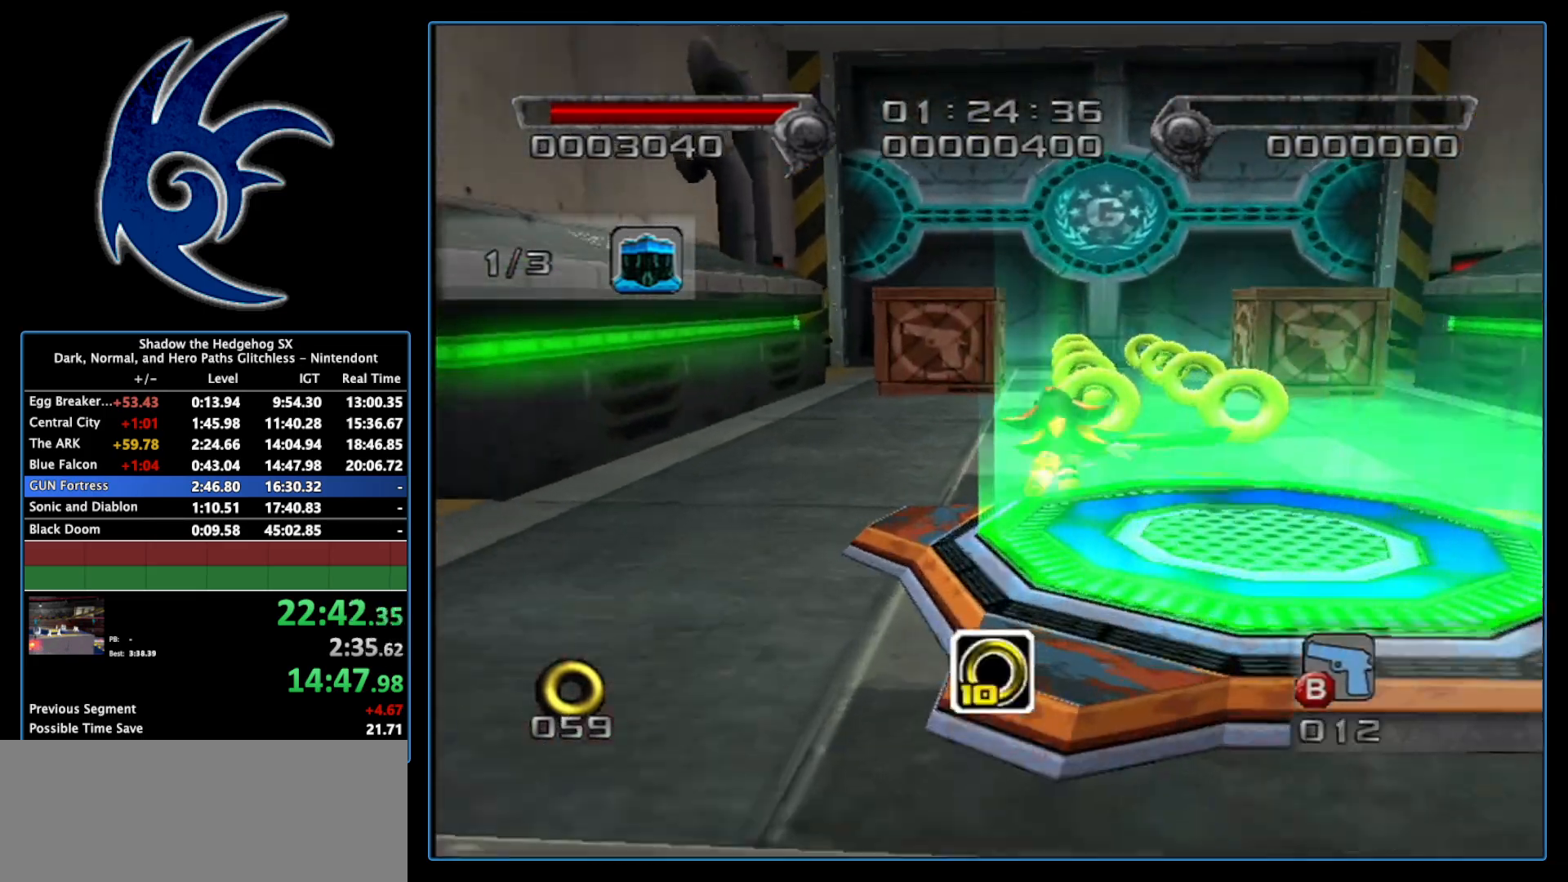
{"buttons": [], "left_stick": "center", "right_stick": "center", "events": [[50, "left_stick", "up-right"], [150, "left_stick", "up"], [433, "left_stick", "center"]]}
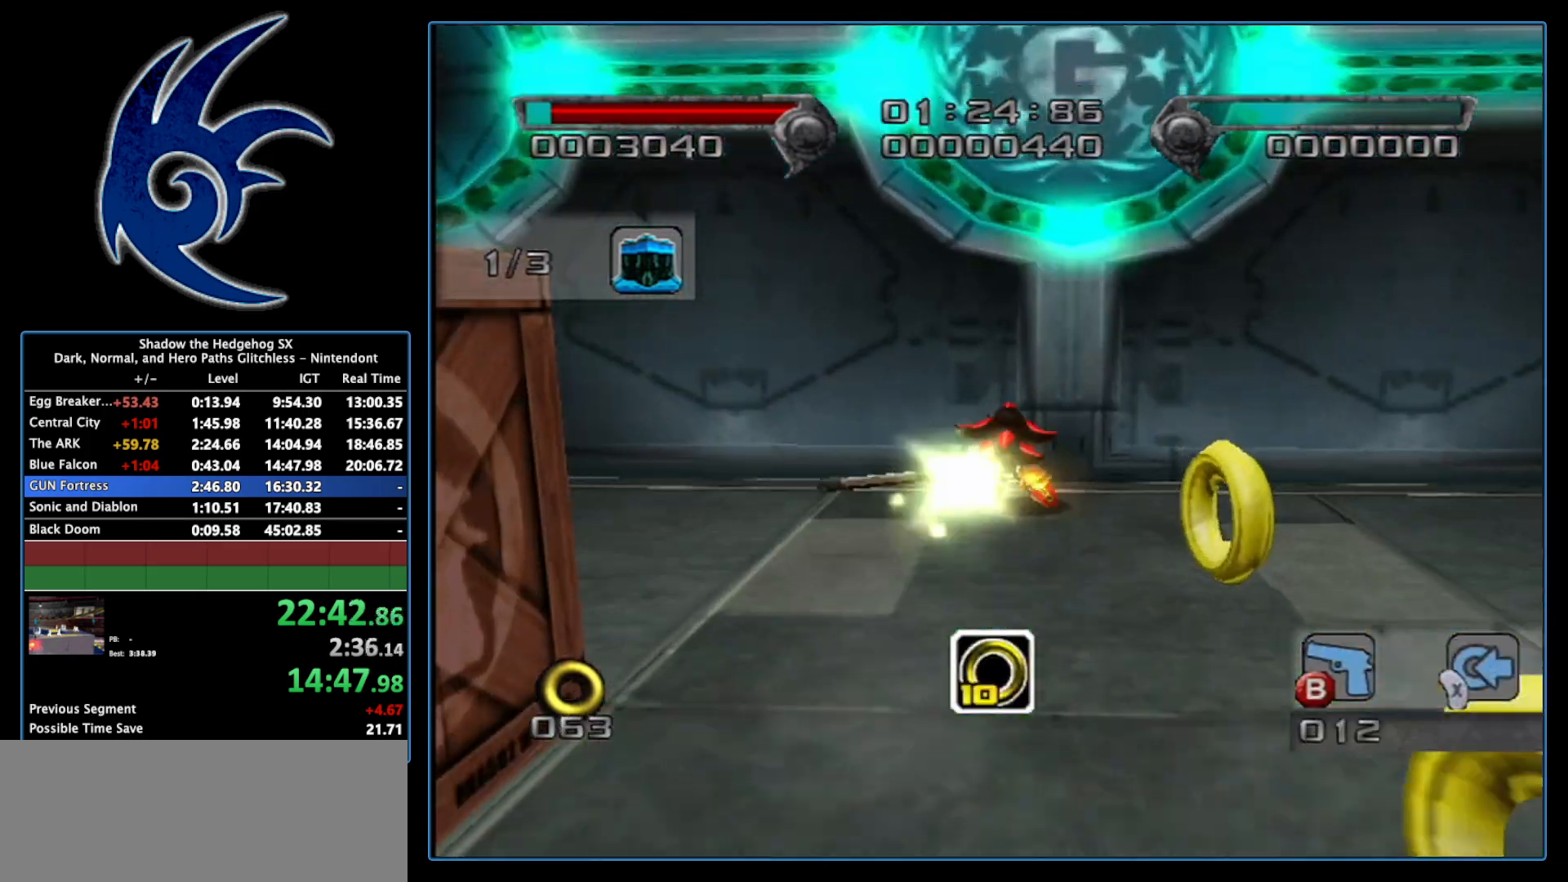
{"buttons": ["A"], "left_stick": "up", "right_stick": "center", "events": [[17, "left_stick", "right"], [200, "left_stick", "up"], [483, "A", "down"]]}
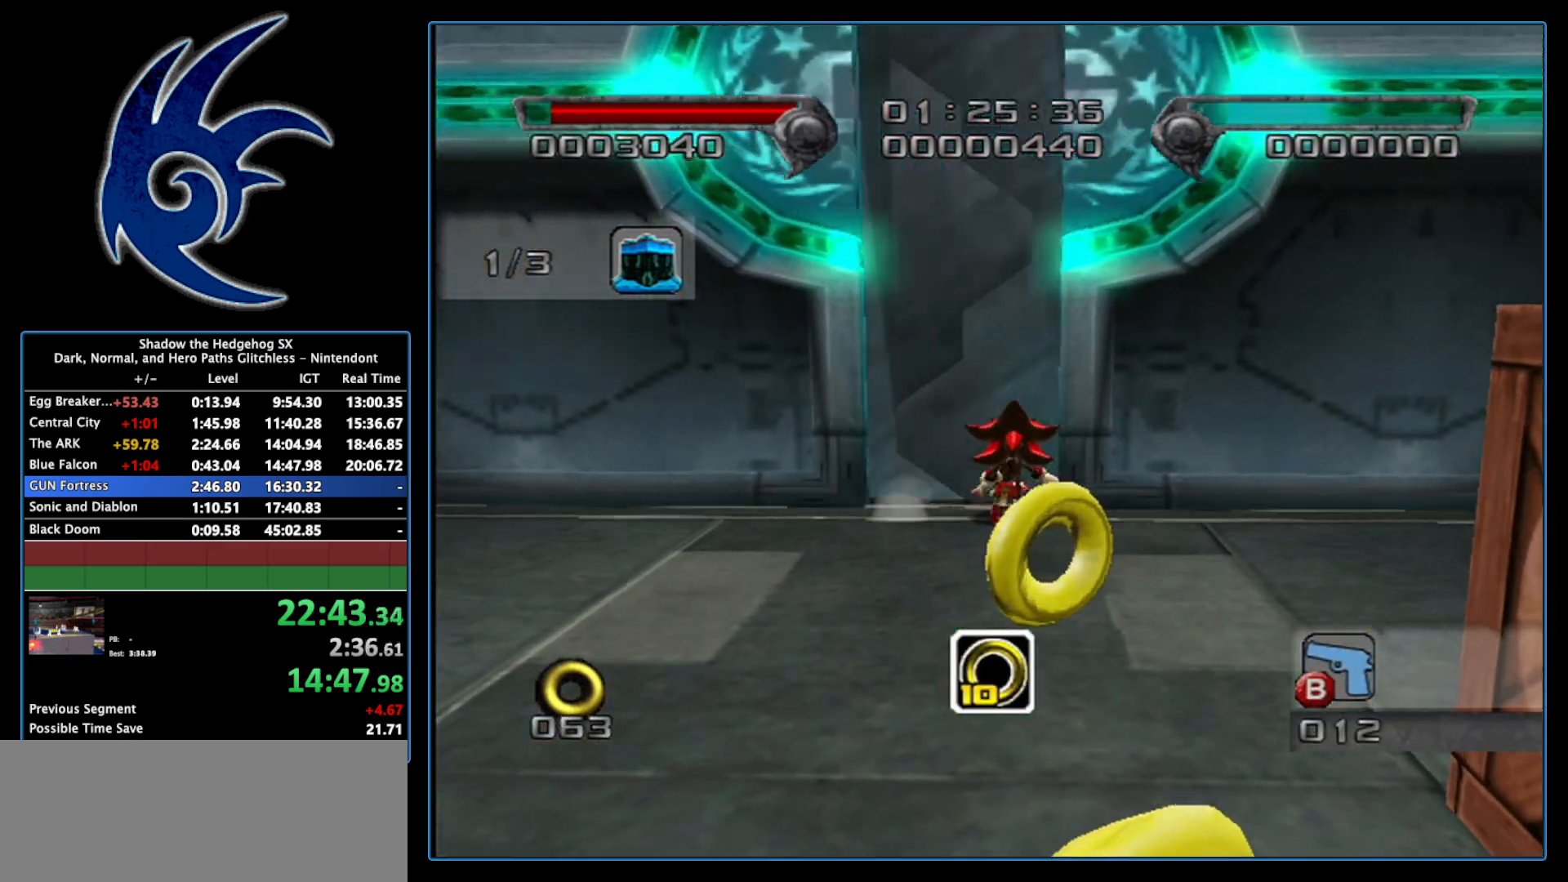
{"buttons": ["A"], "left_stick": "up", "right_stick": "center", "events": [[83, "A", "up"], [217, "A", "down"]]}
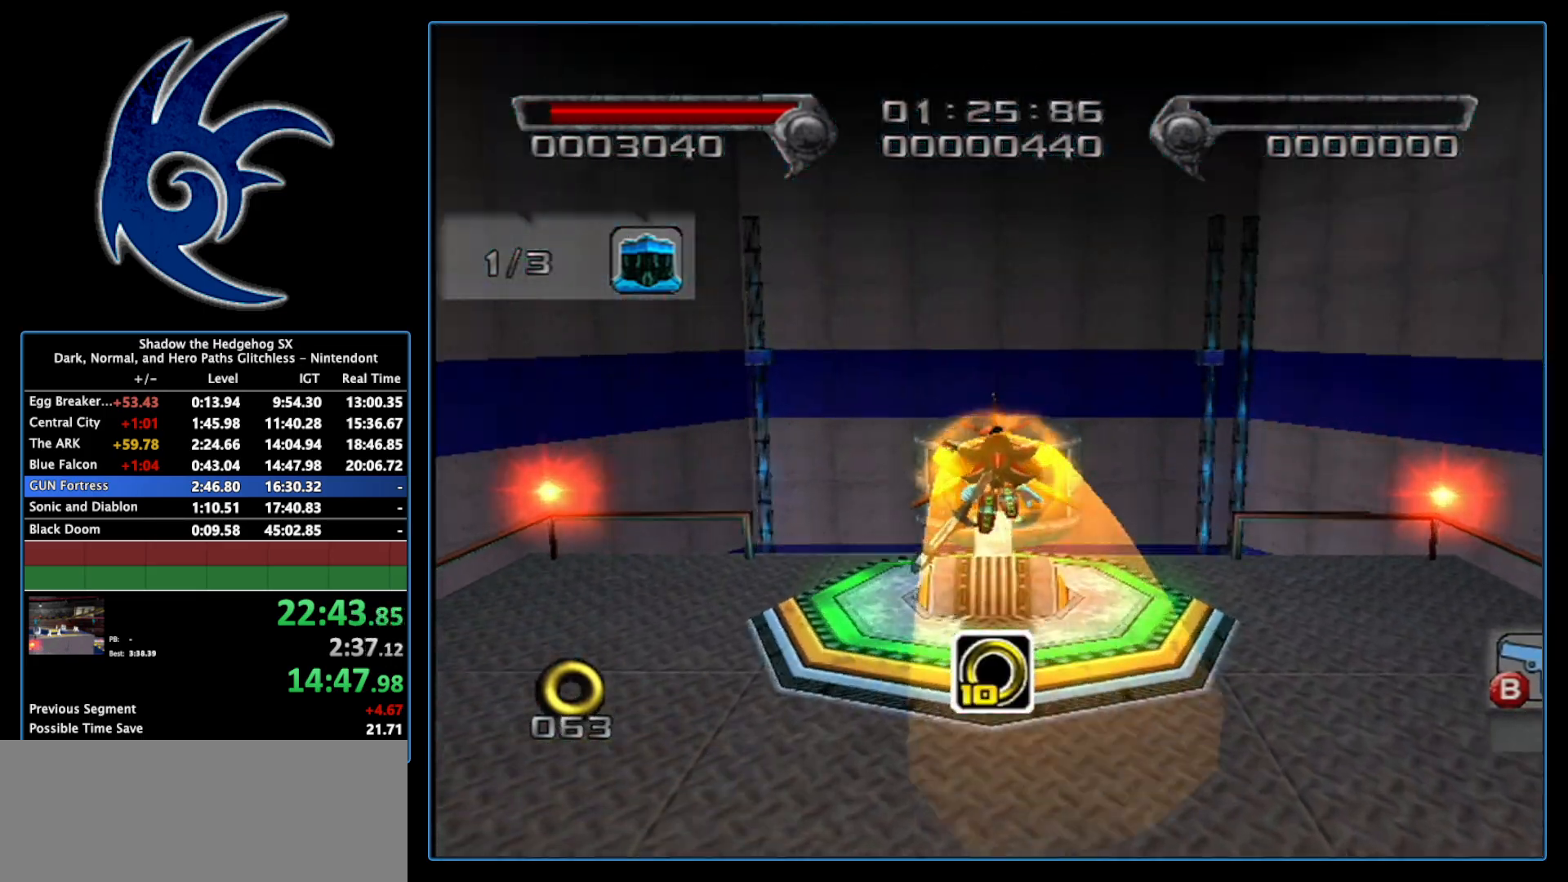
{"buttons": [], "left_stick": "up", "right_stick": "center", "events": [[267, "A", "up"]]}
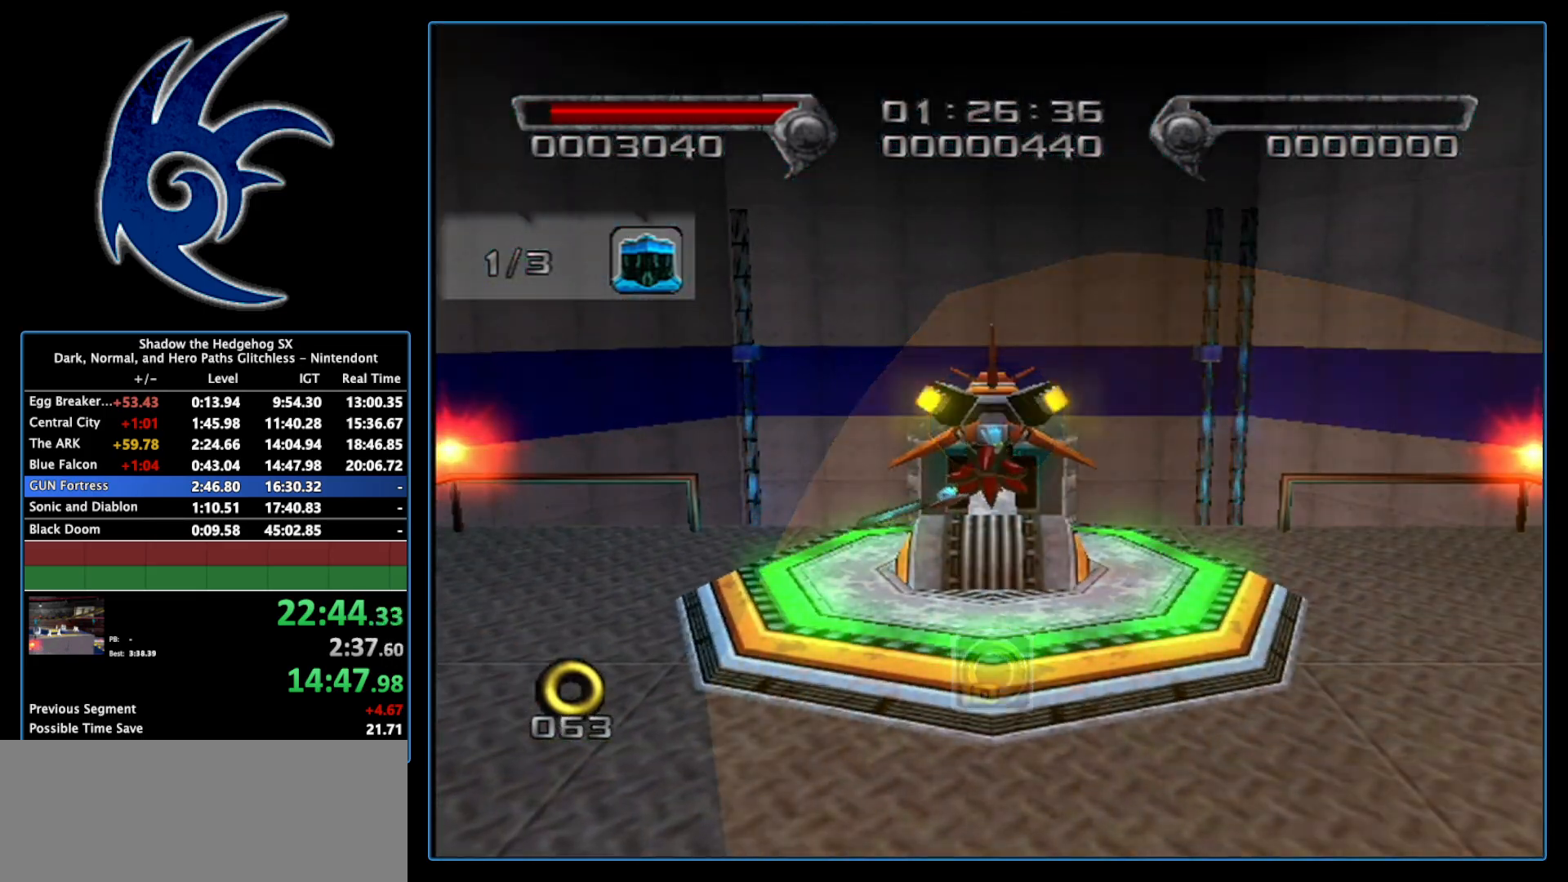
{"buttons": [], "left_stick": "up", "right_stick": "center", "events": []}
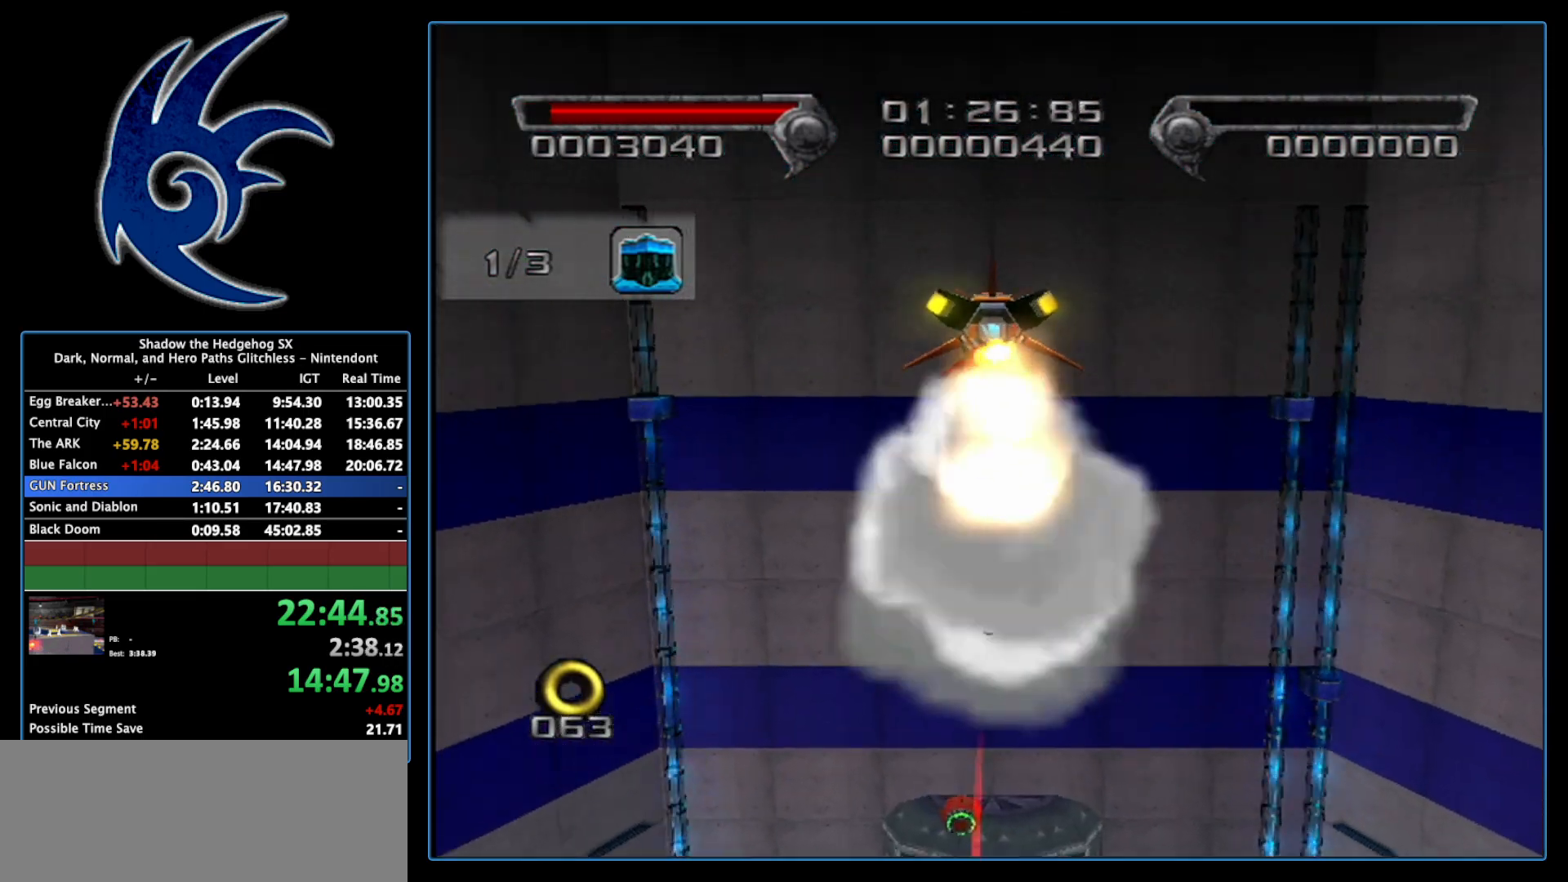
{"buttons": ["X"], "left_stick": "up", "right_stick": "center", "events": [[50, "X", "down"], [183, "X", "up"], [267, "X", "down"], [367, "X", "up"], [450, "X", "down"]]}
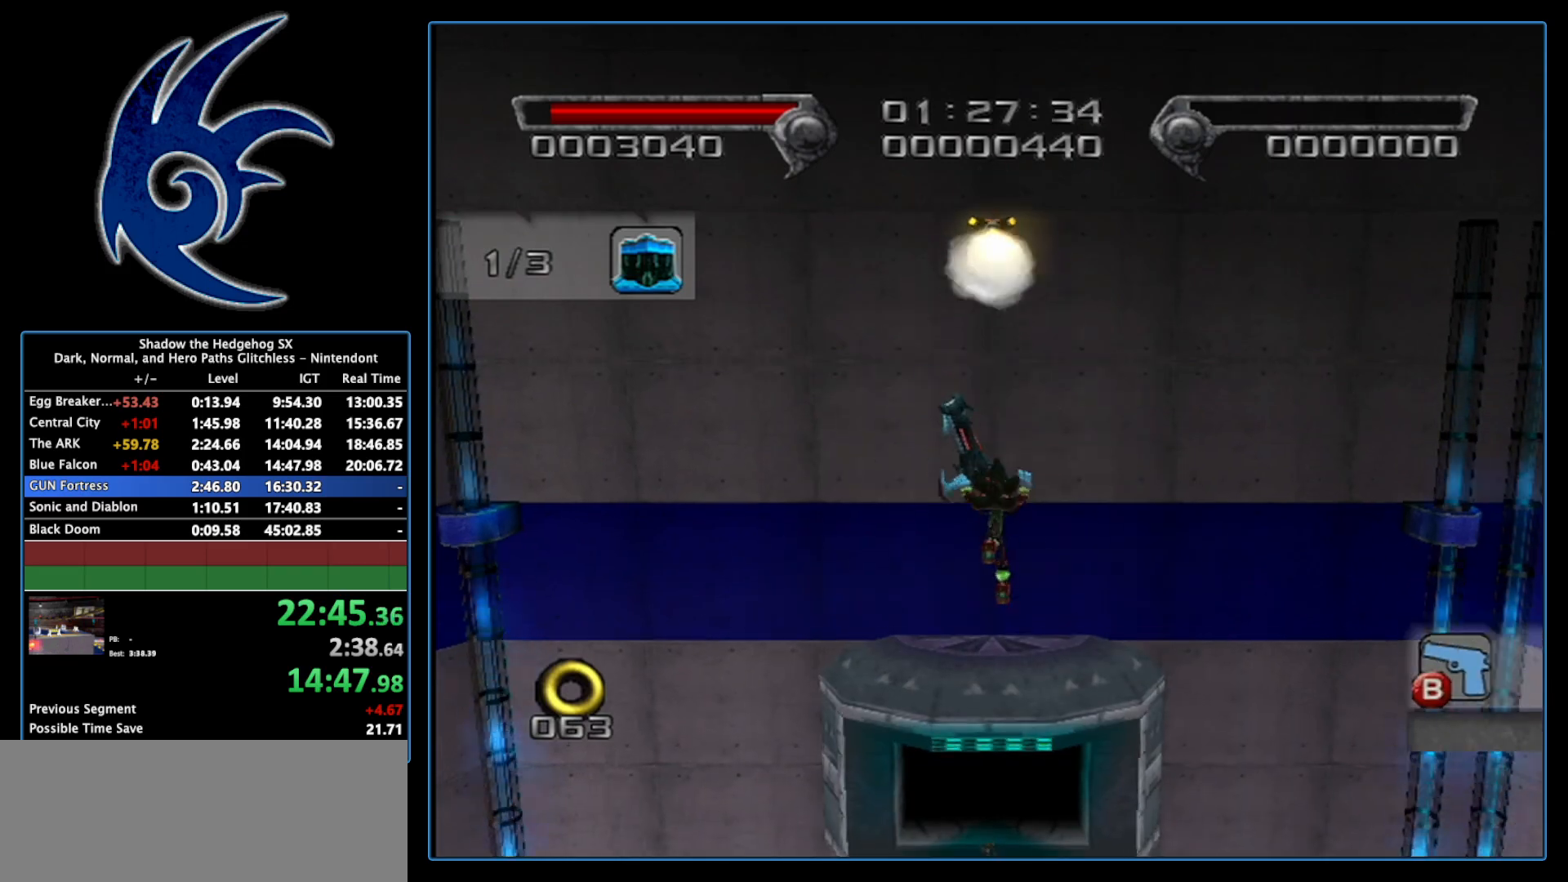
{"buttons": [], "left_stick": "up", "right_stick": "center", "events": [[50, "X", "up"], [50, "left_stick", "up-right"], [200, "left_stick", "up"]]}
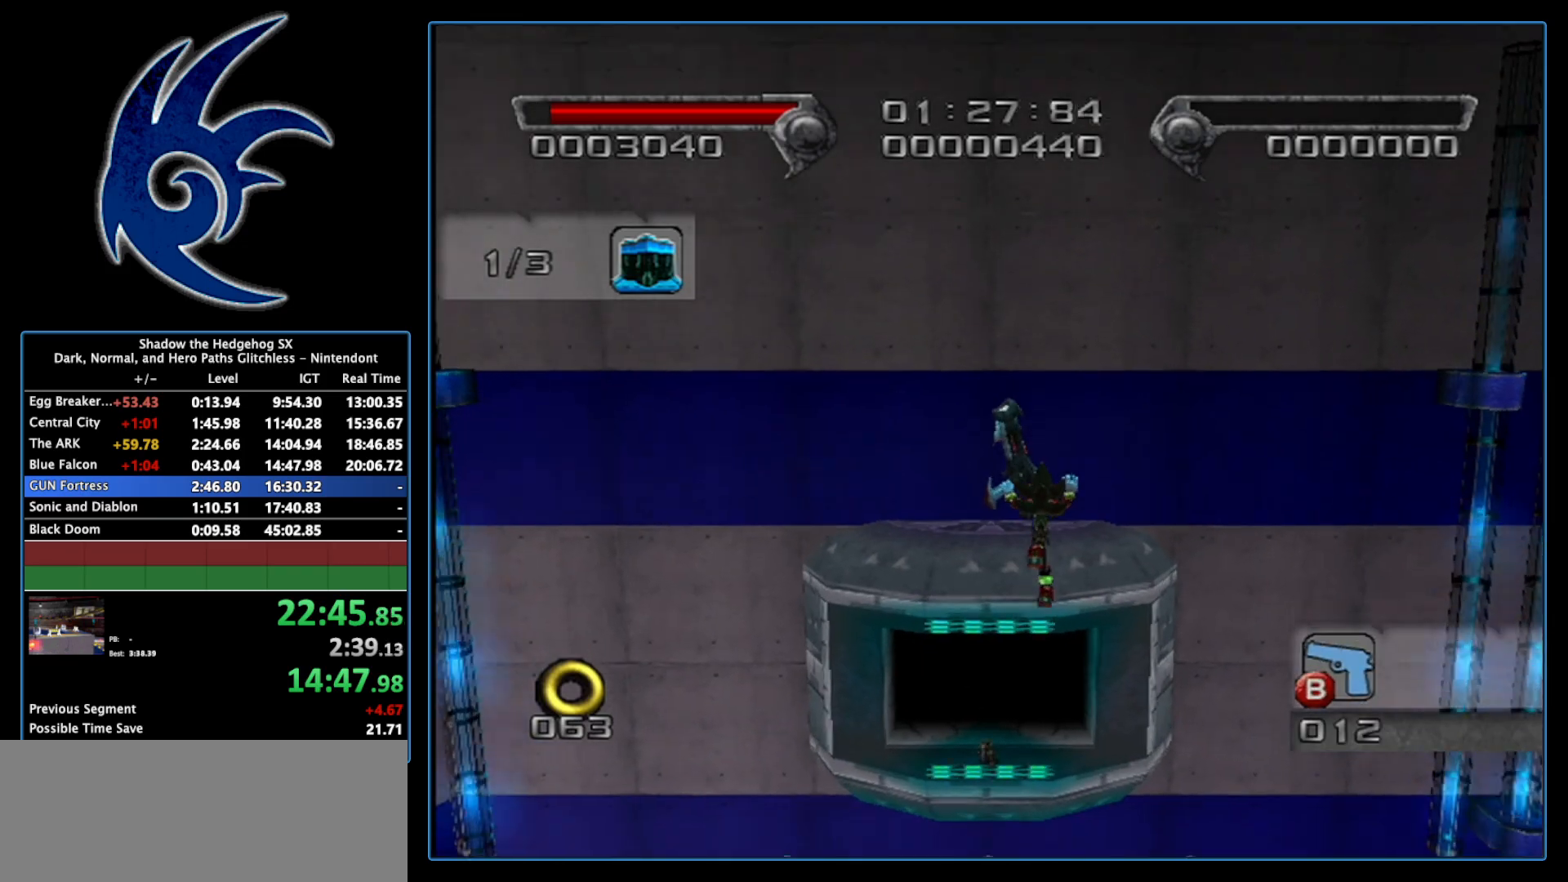
{"buttons": ["B"], "left_stick": "up", "right_stick": "center", "events": [[433, "B", "down"]]}
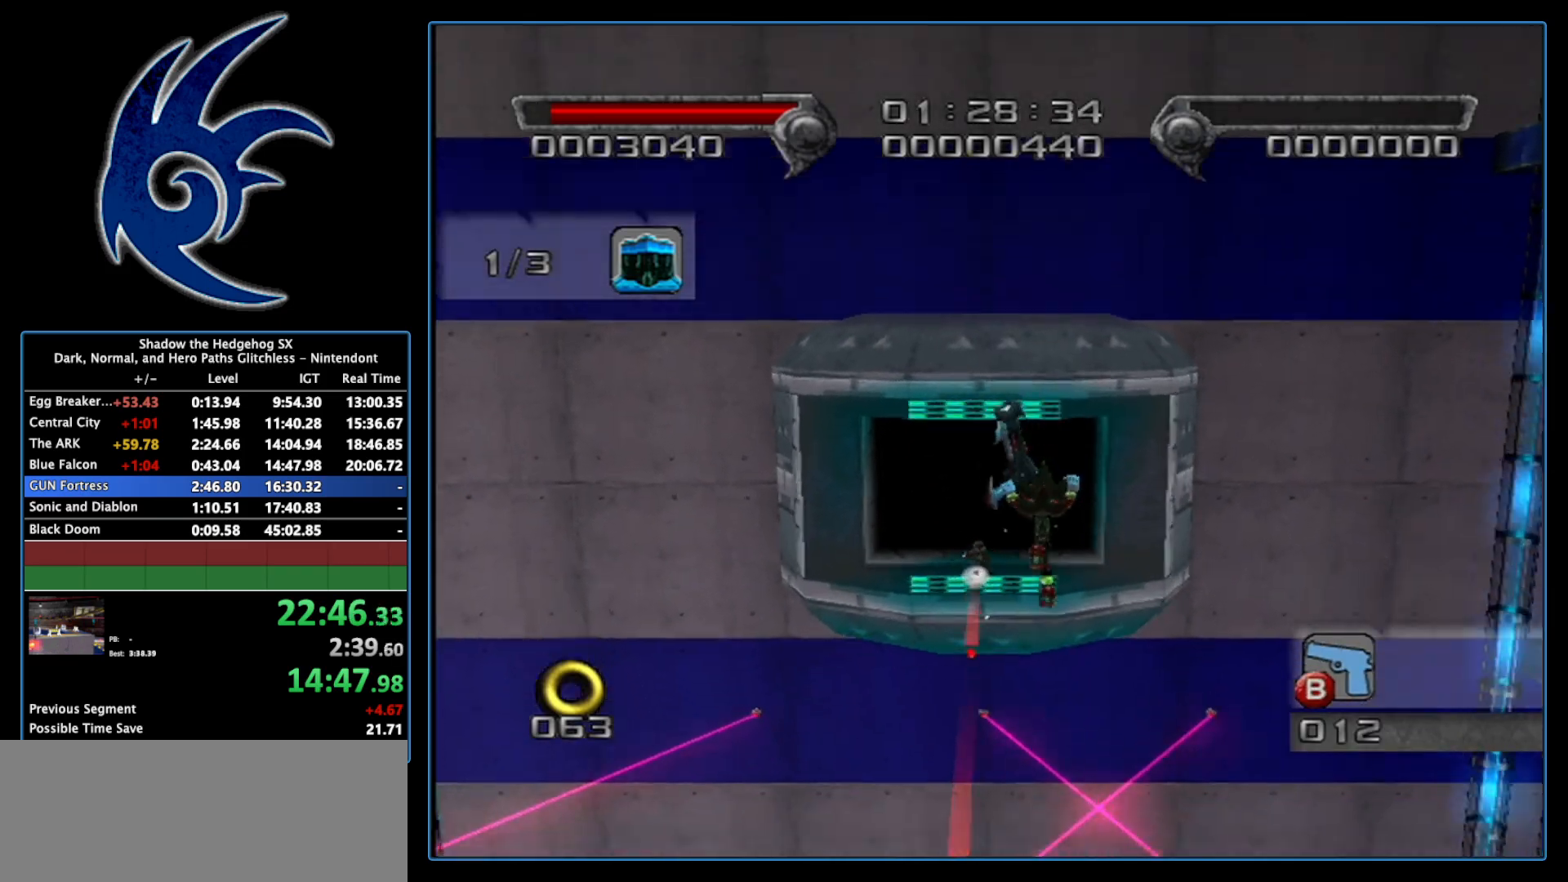
{"buttons": [], "left_stick": "up", "right_stick": "center", "events": [[83, "B", "up"]]}
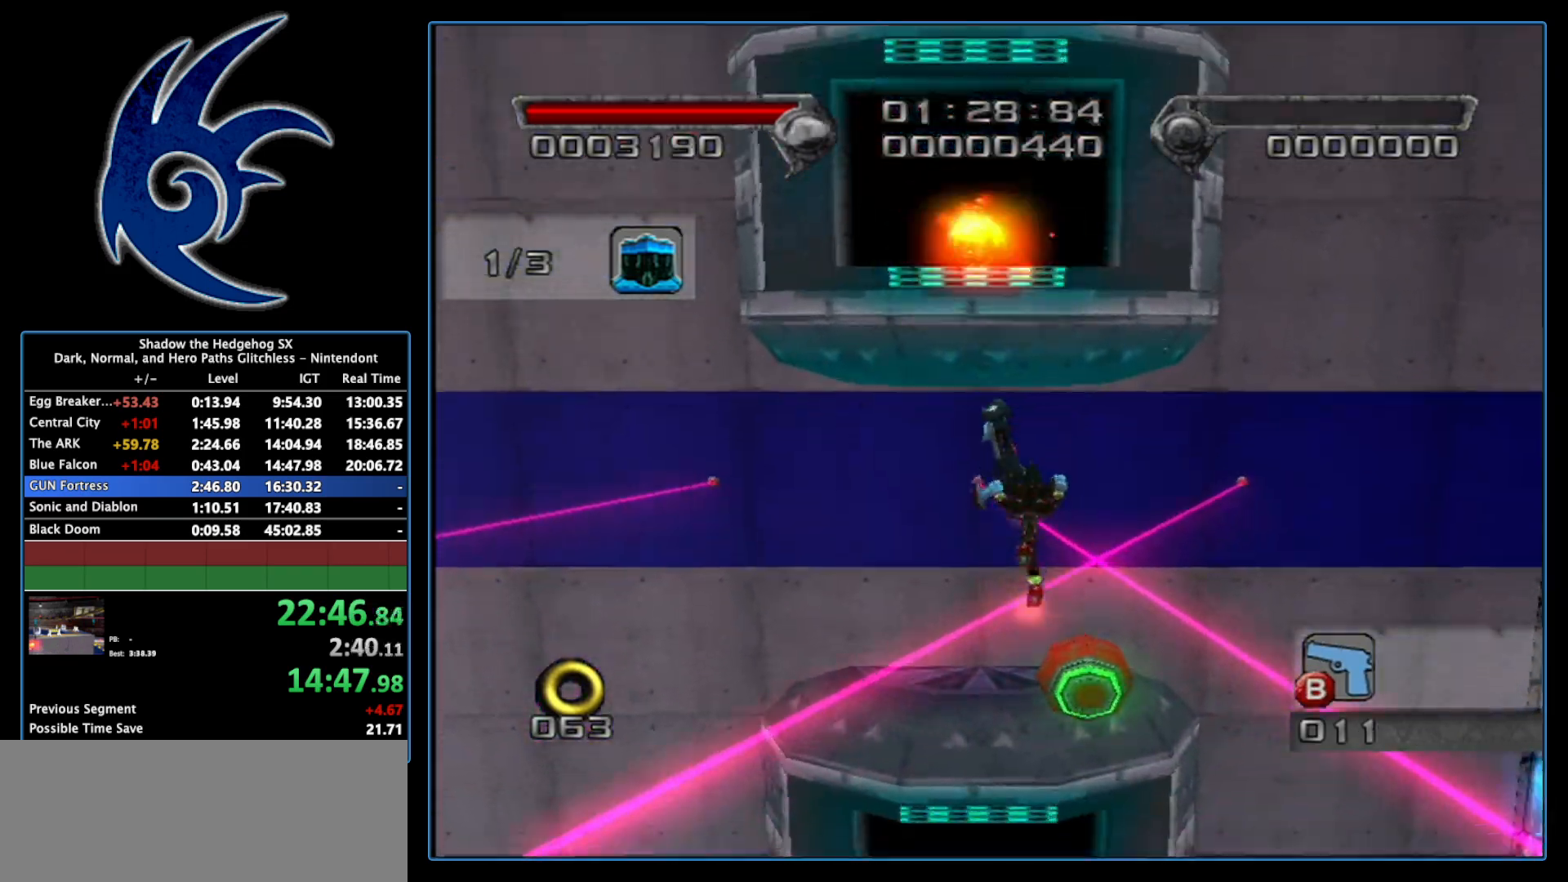
{"buttons": [], "left_stick": "up", "right_stick": "center", "events": []}
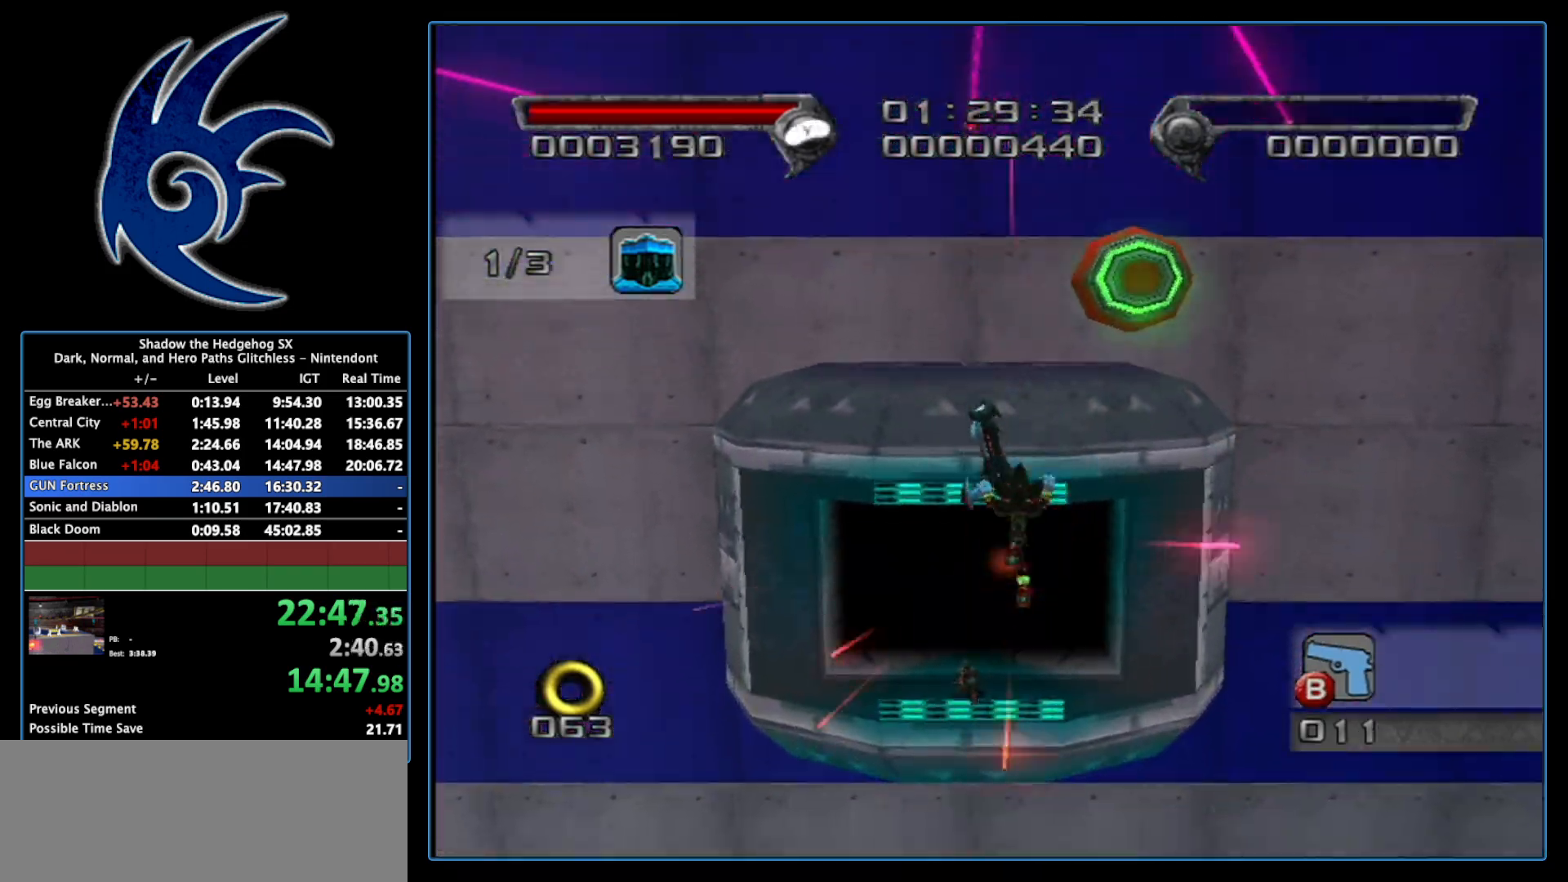
{"buttons": [], "left_stick": "up", "right_stick": "center", "events": [[83, "B", "down"], [267, "B", "up"]]}
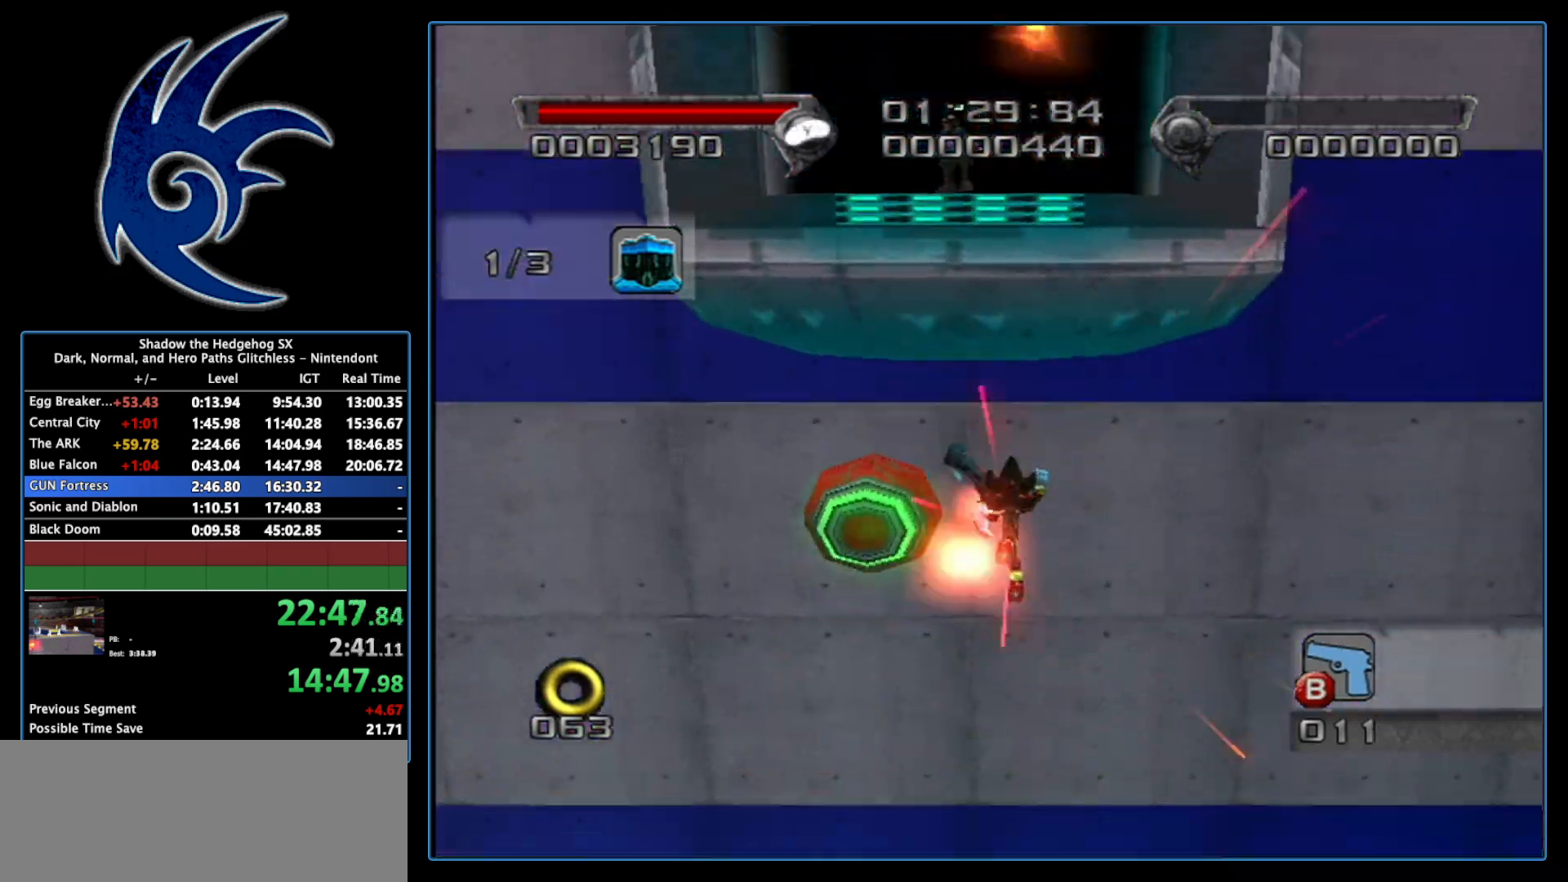
{"buttons": [], "left_stick": "up", "right_stick": "center", "events": [[17, "B", "down"], [183, "B", "up"]]}
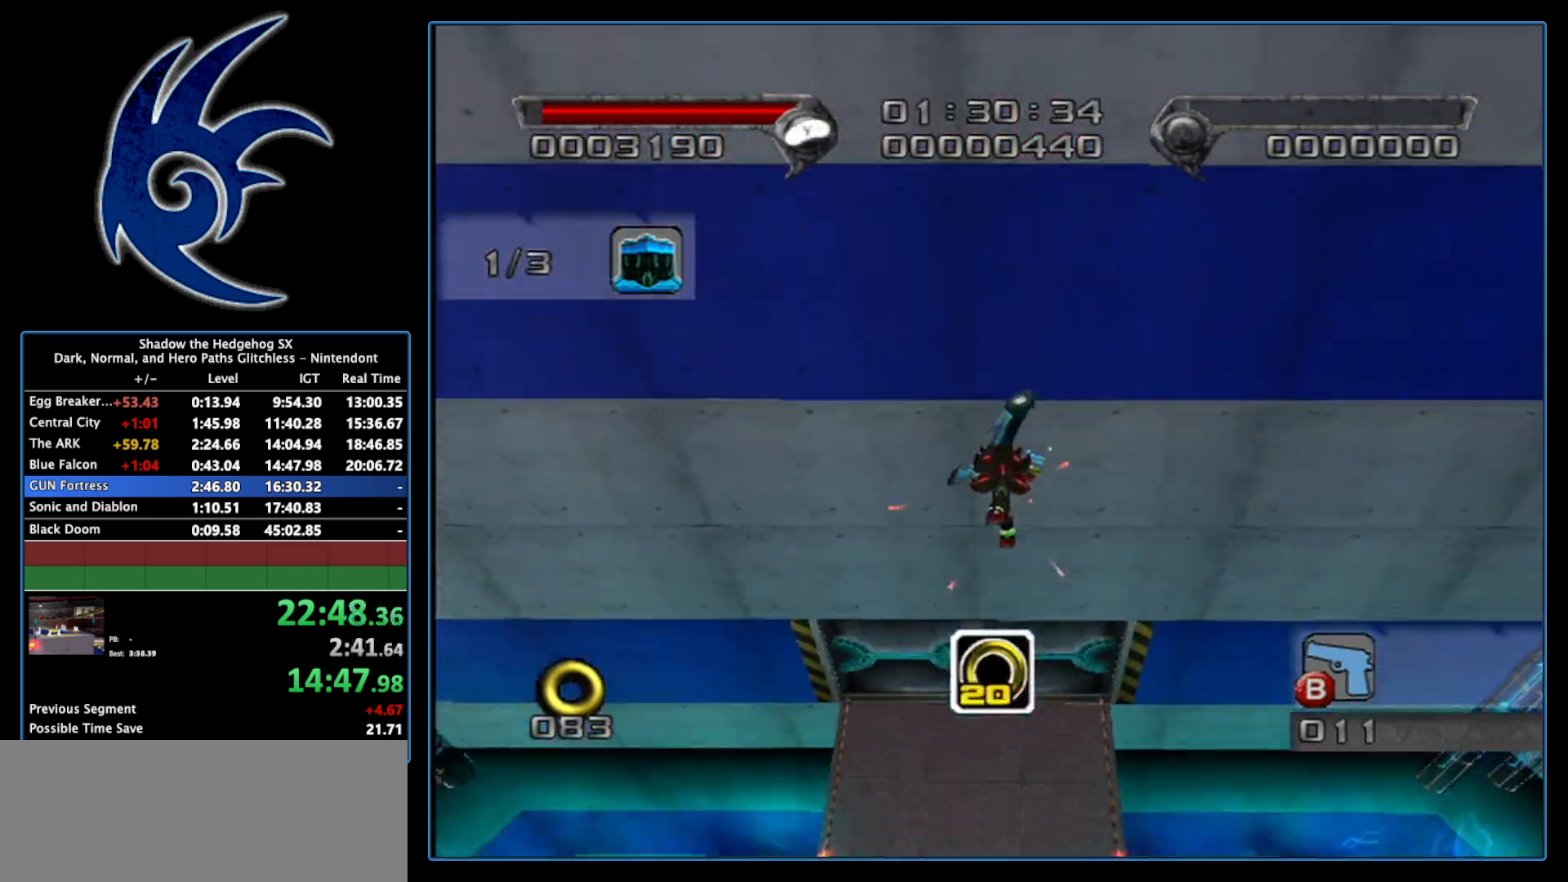
{"buttons": [], "left_stick": "up", "right_stick": "center", "events": []}
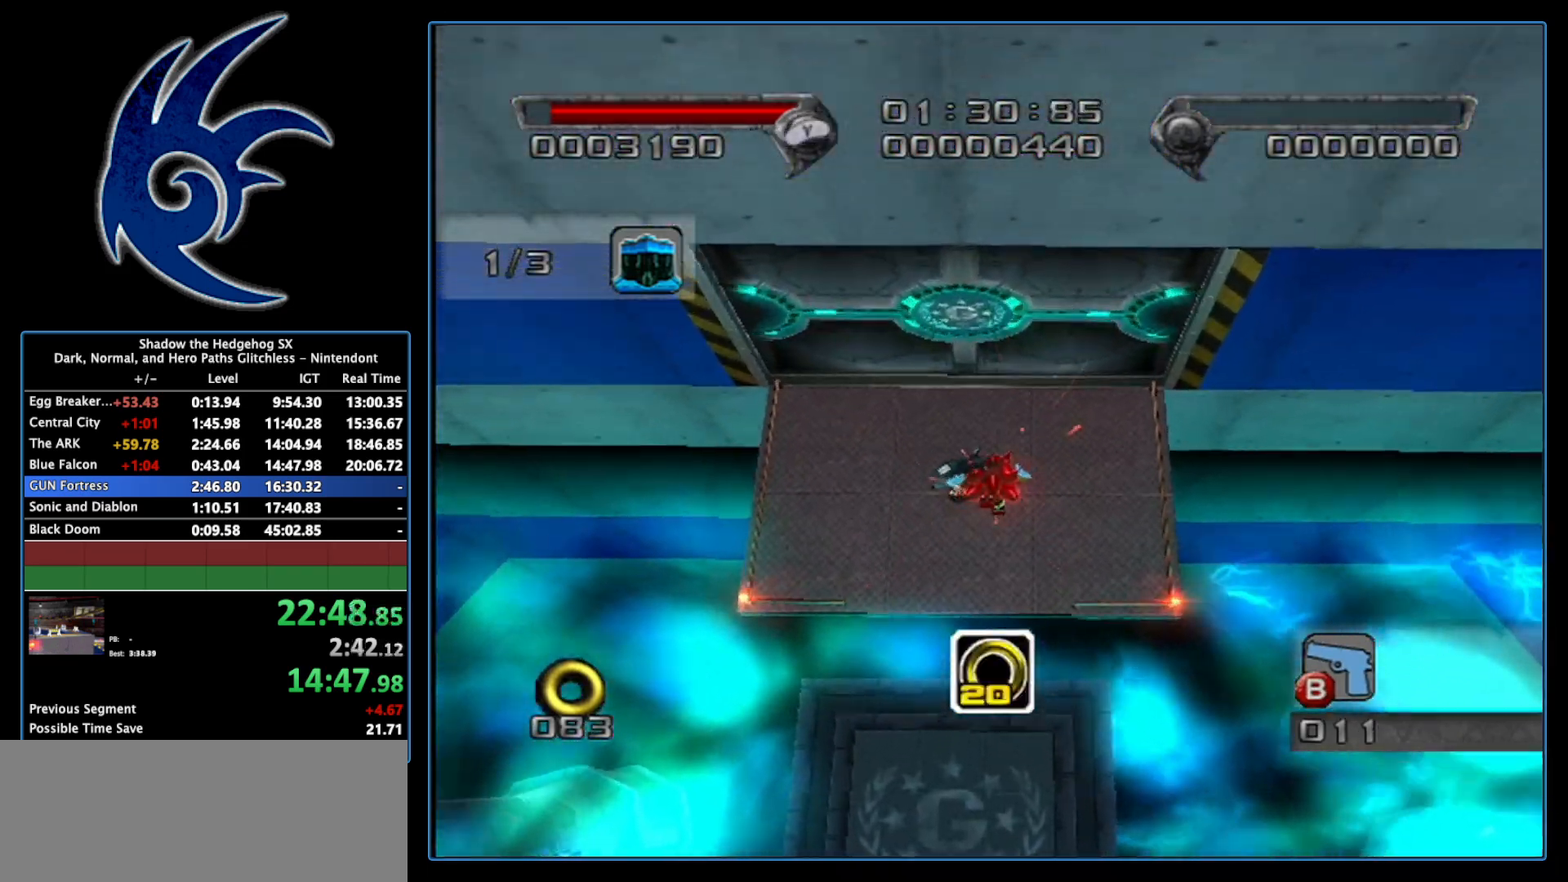
{"buttons": ["A"], "left_stick": "up", "right_stick": "center", "events": [[450, "A", "down"]]}
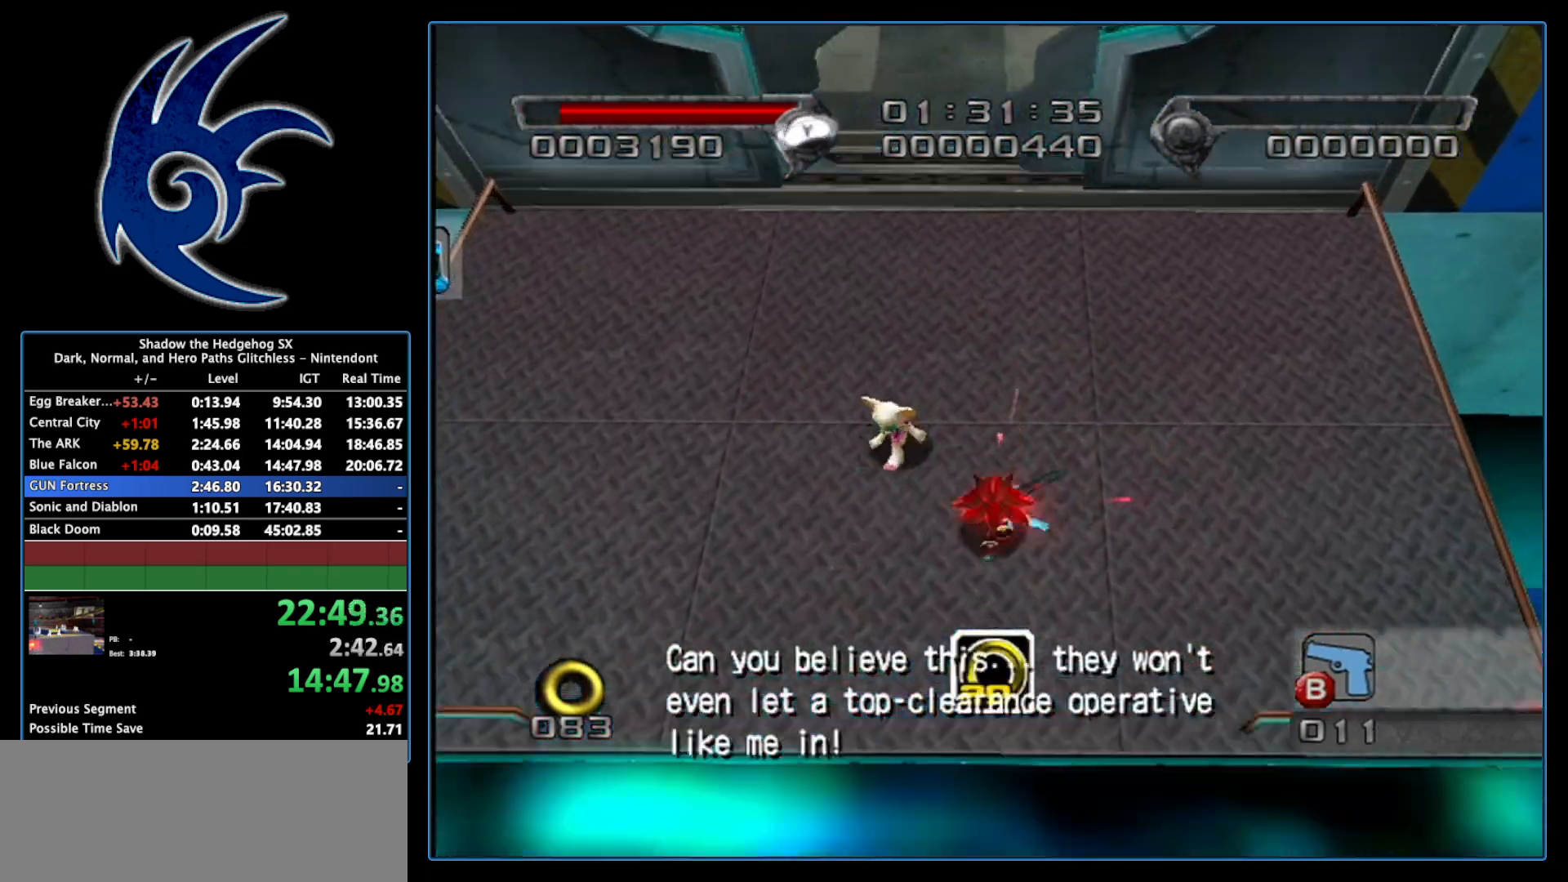
{"buttons": [], "left_stick": "up", "right_stick": "center", "events": [[50, "A", "up"], [117, "A", "down"], [183, "A", "up"]]}
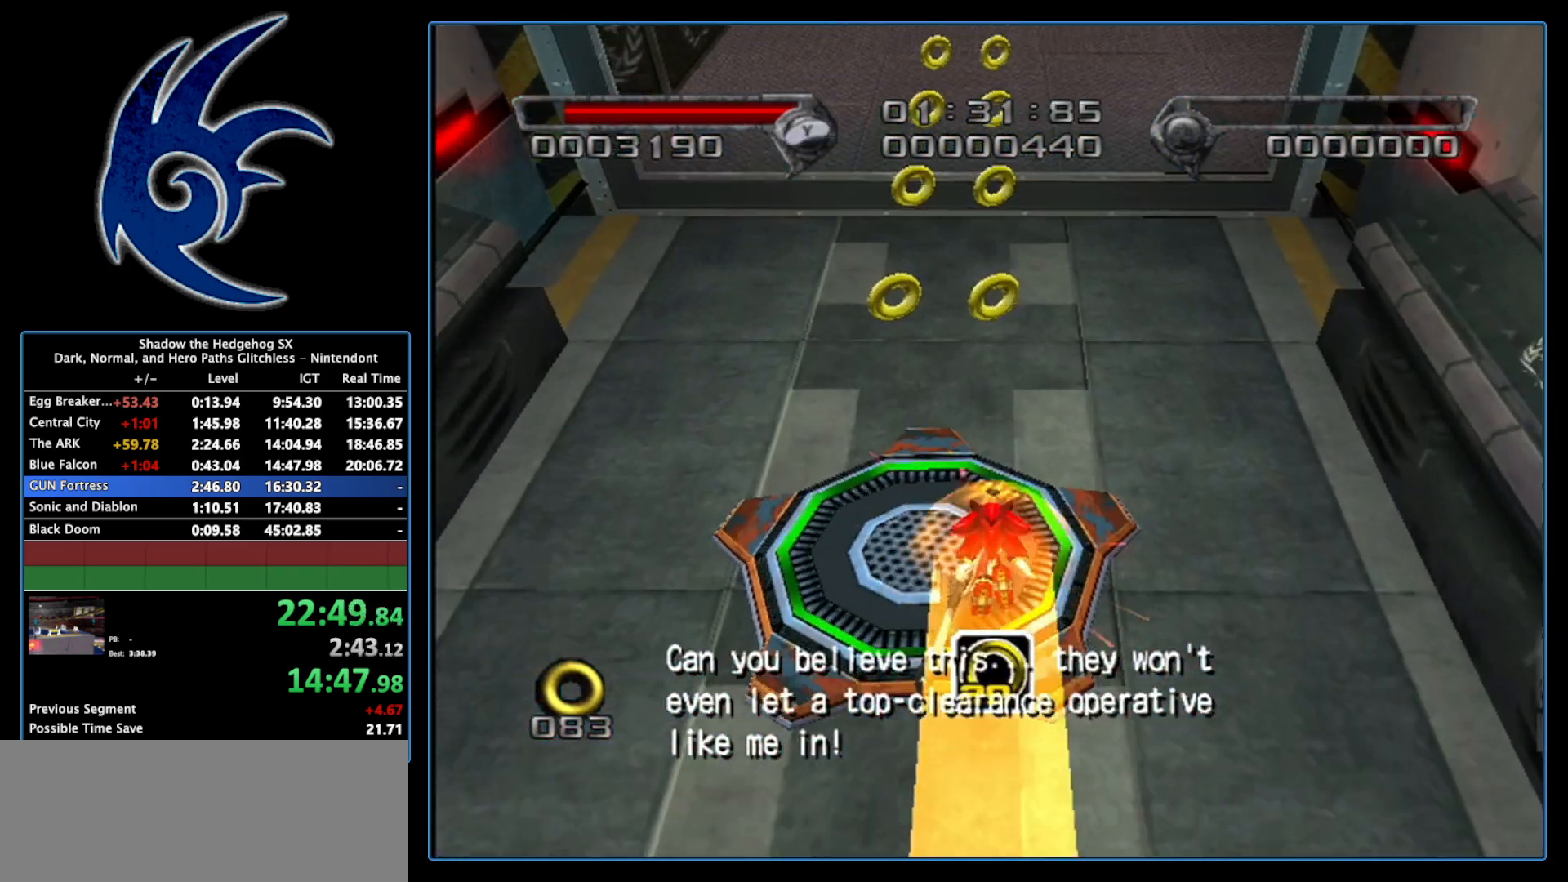
{"buttons": [], "left_stick": "up", "right_stick": "center", "events": []}
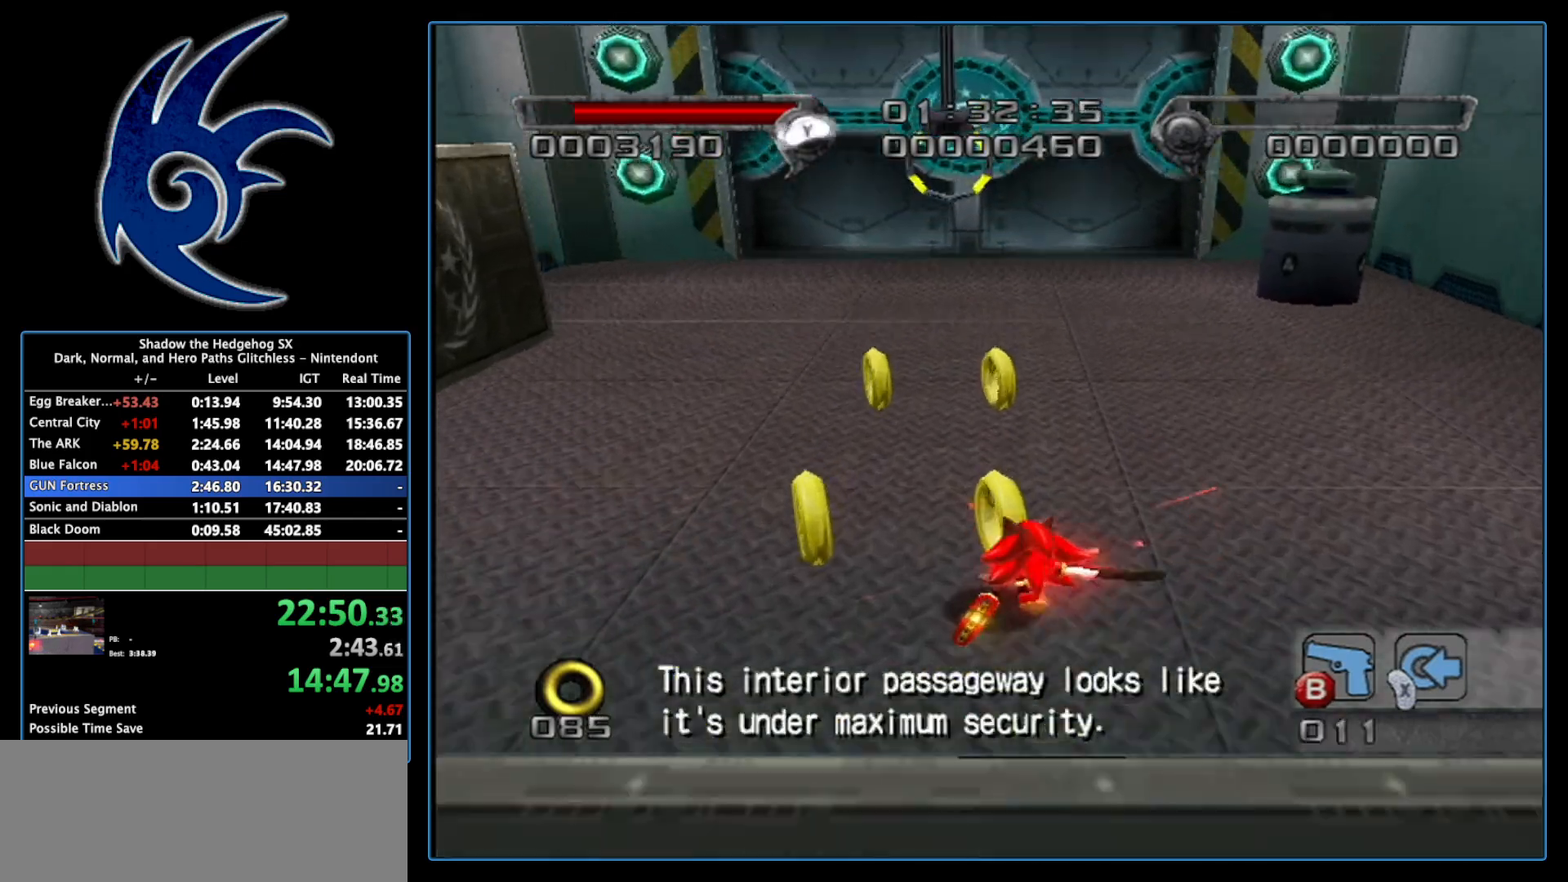
{"buttons": [], "left_stick": "center", "right_stick": "center", "events": [[400, "left_stick", "center"]]}
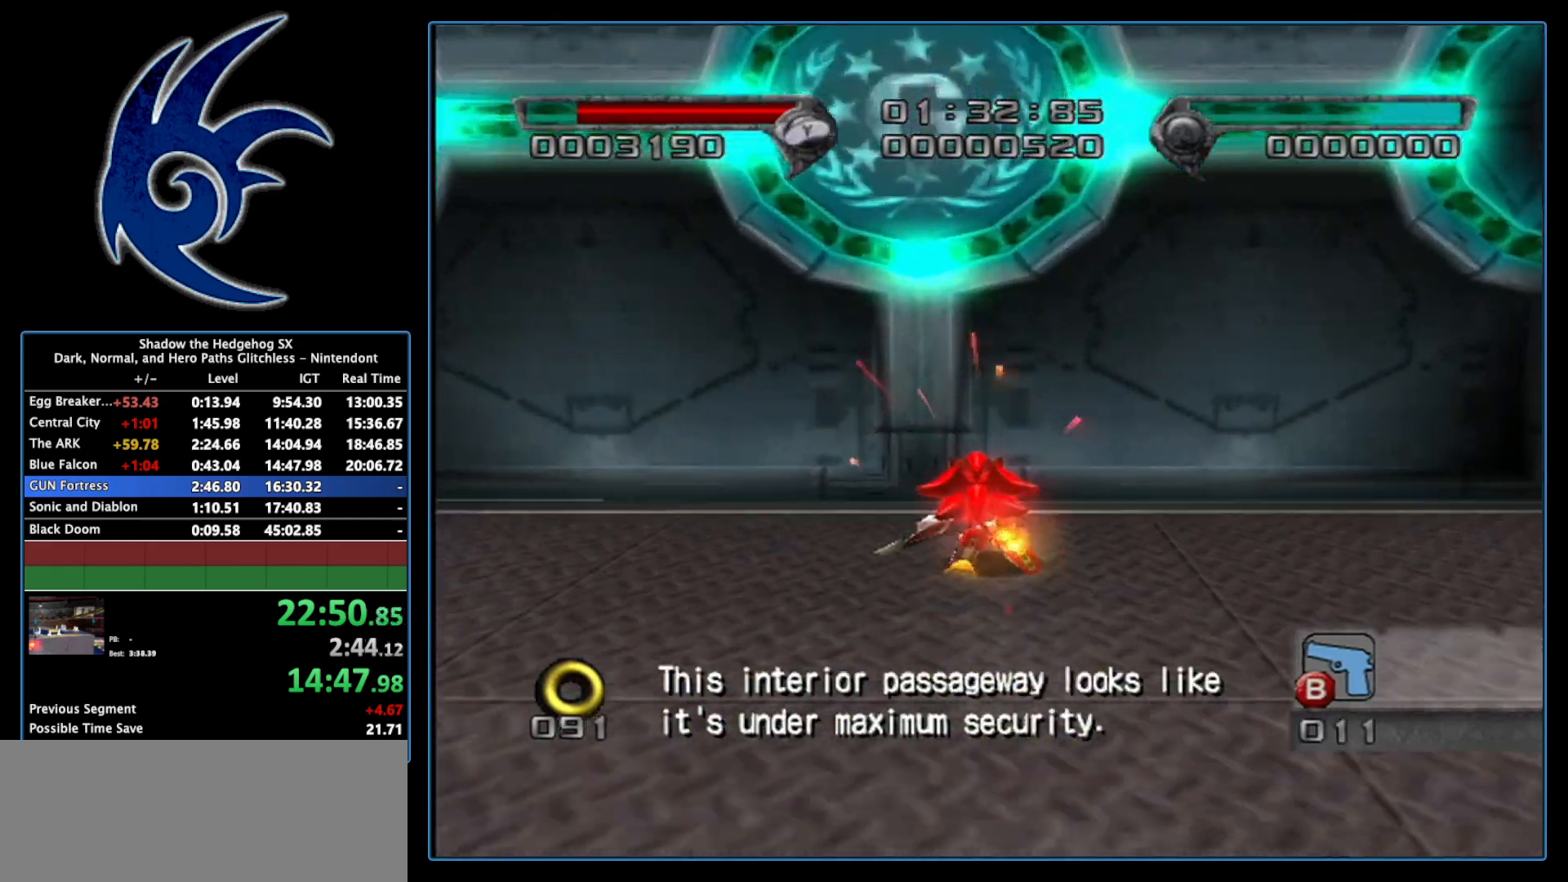
{"buttons": ["A"], "left_stick": "up", "right_stick": "center", "events": [[17, "left_stick", "down-right"], [183, "left_stick", "up-right"], [267, "left_stick", "up"], [400, "A", "down"]]}
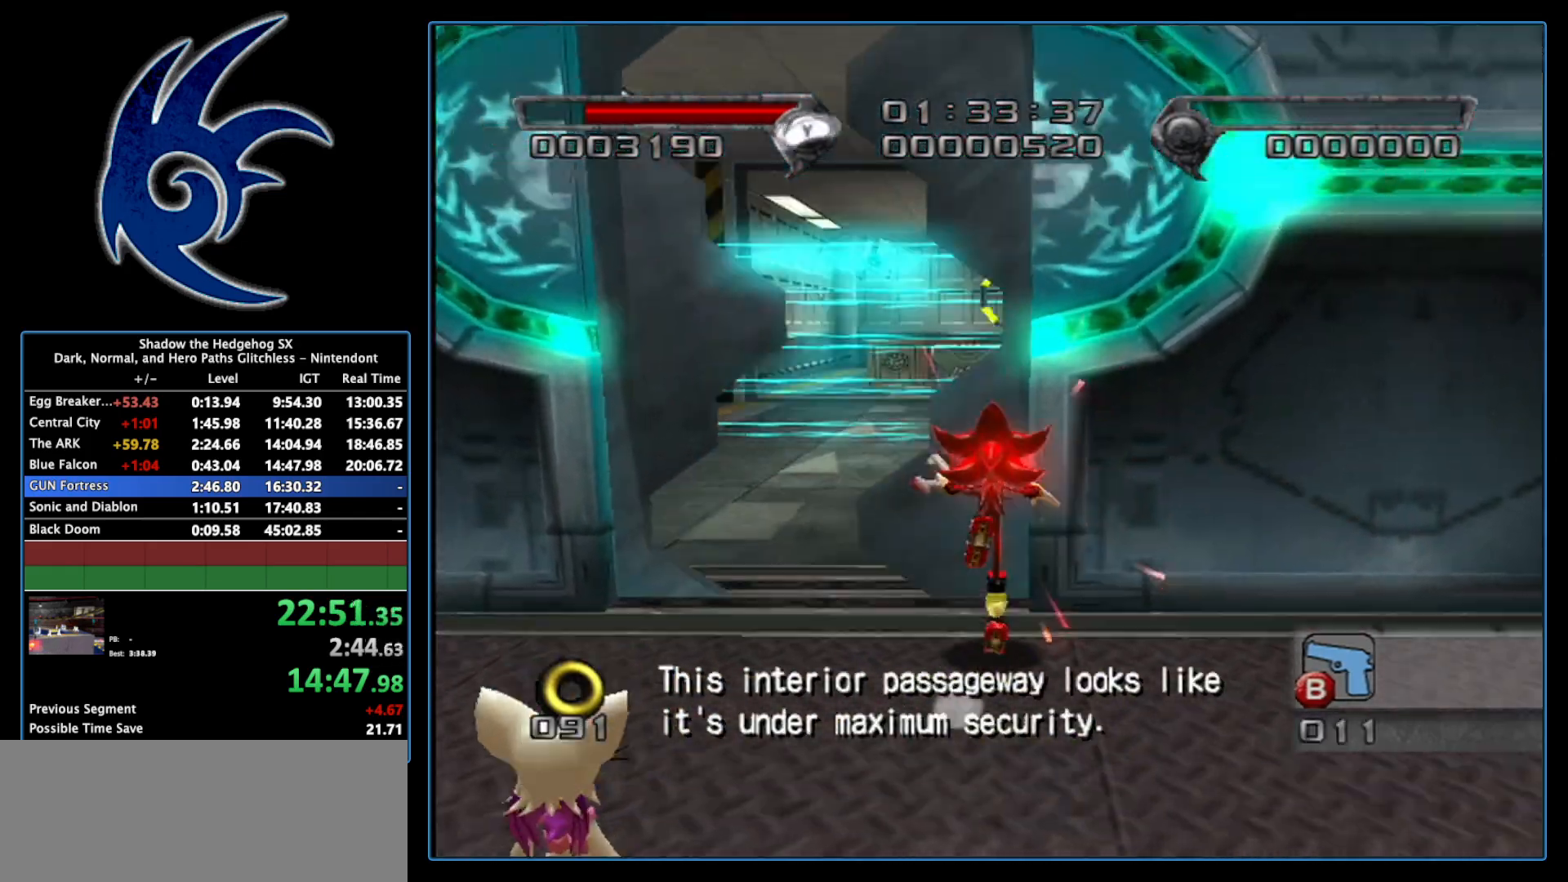
{"buttons": [], "left_stick": "up-right", "right_stick": "center", "events": [[183, "A", "up"], [233, "A", "down"], [400, "A", "up"], [433, "left_stick", "up-right"]]}
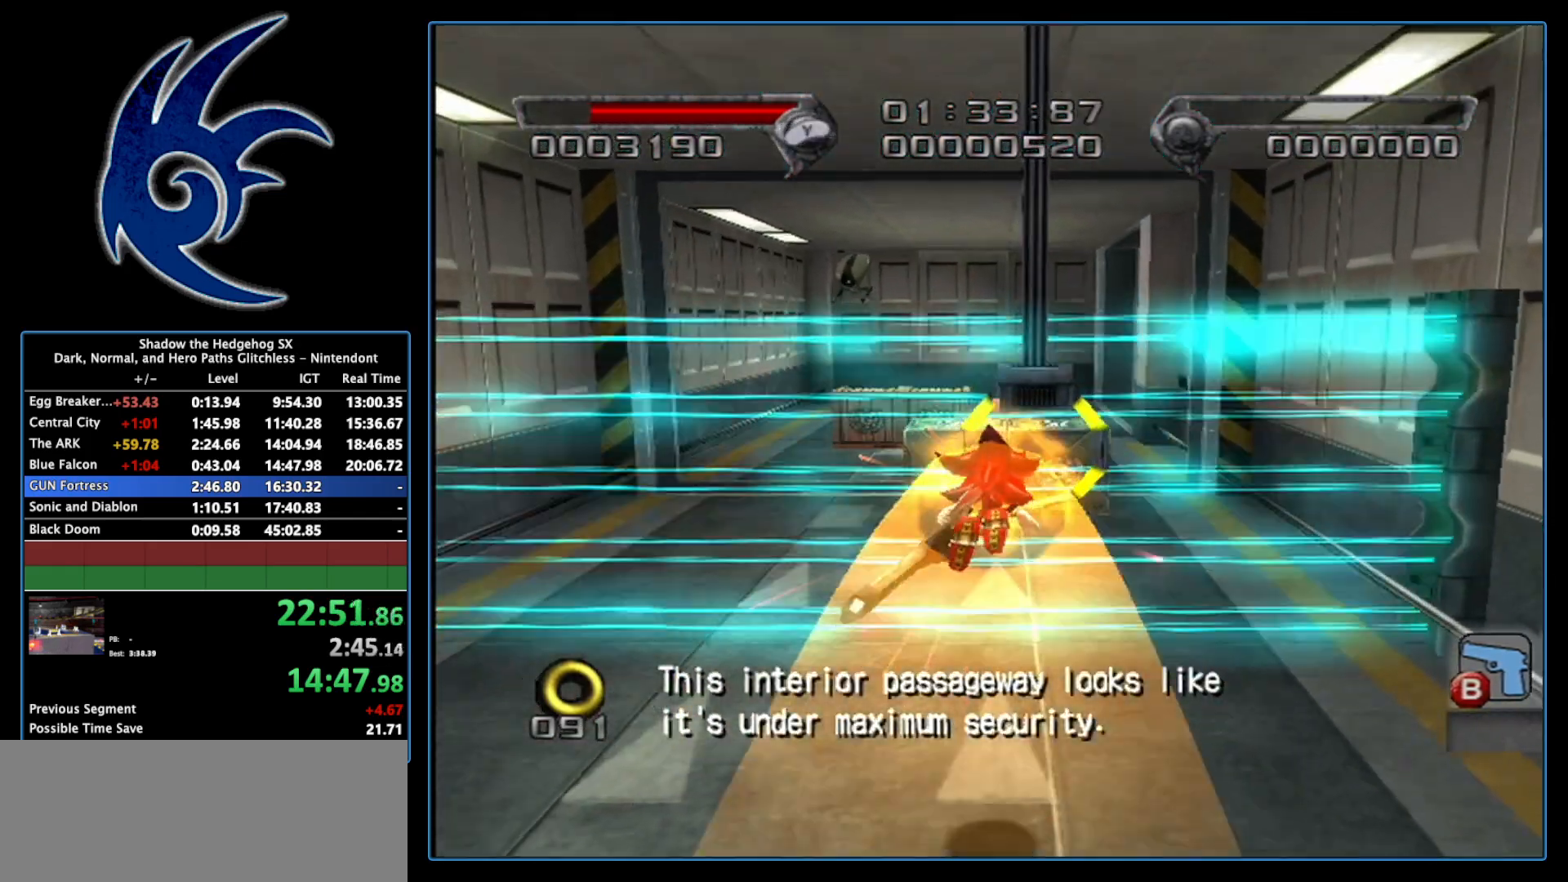
{"buttons": [], "left_stick": "center", "right_stick": "center", "events": [[150, "left_stick", "center"], [300, "A", "down"], [433, "A", "up"]]}
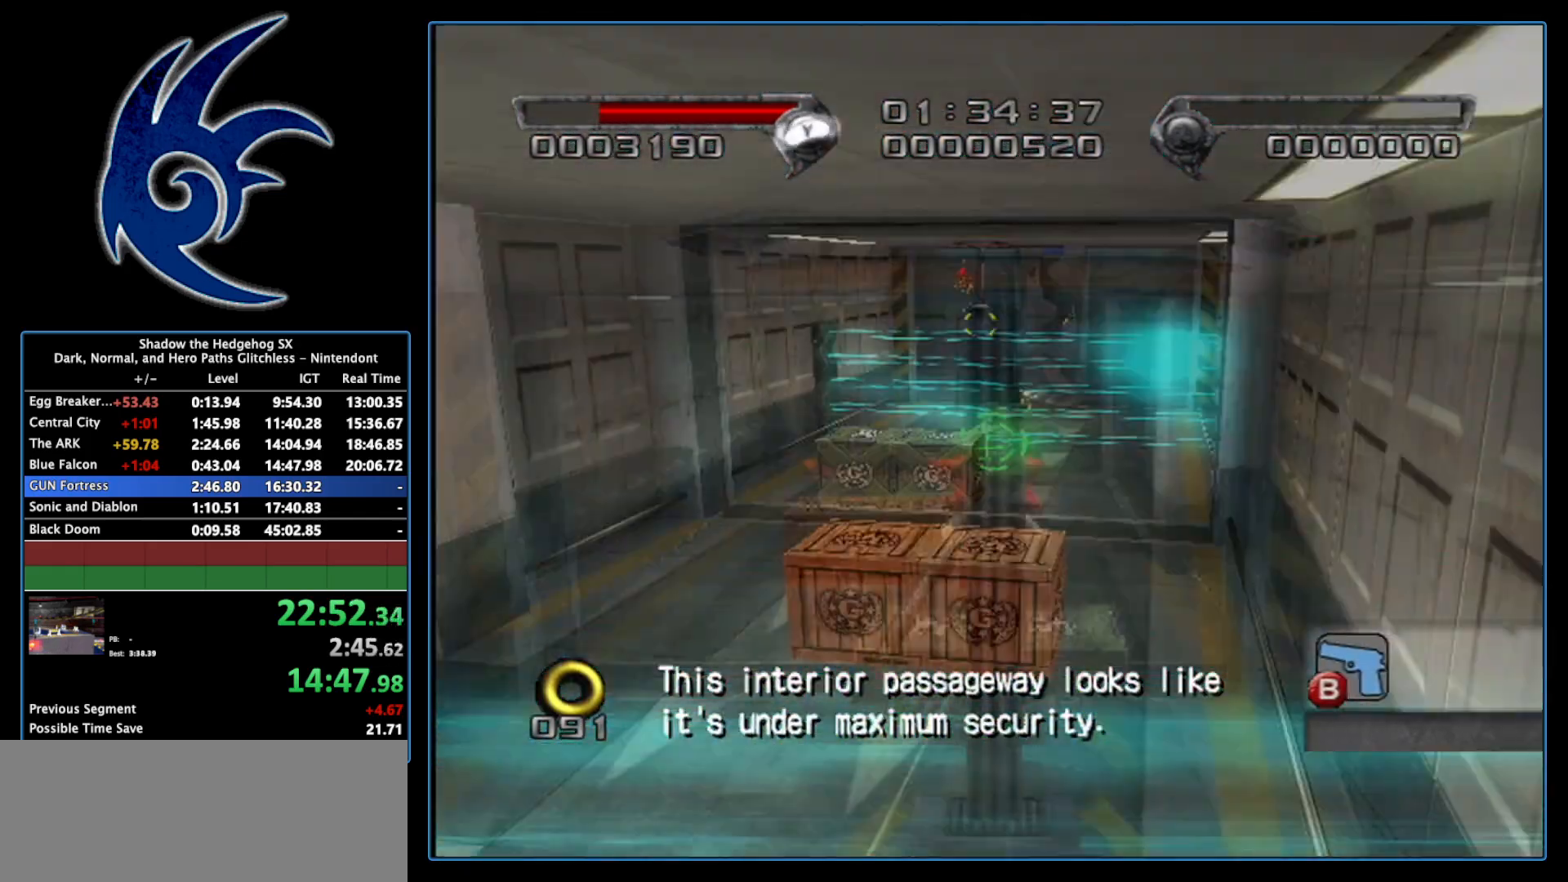
{"buttons": [], "left_stick": "down", "right_stick": "center", "events": [[50, "left_stick", "down"]]}
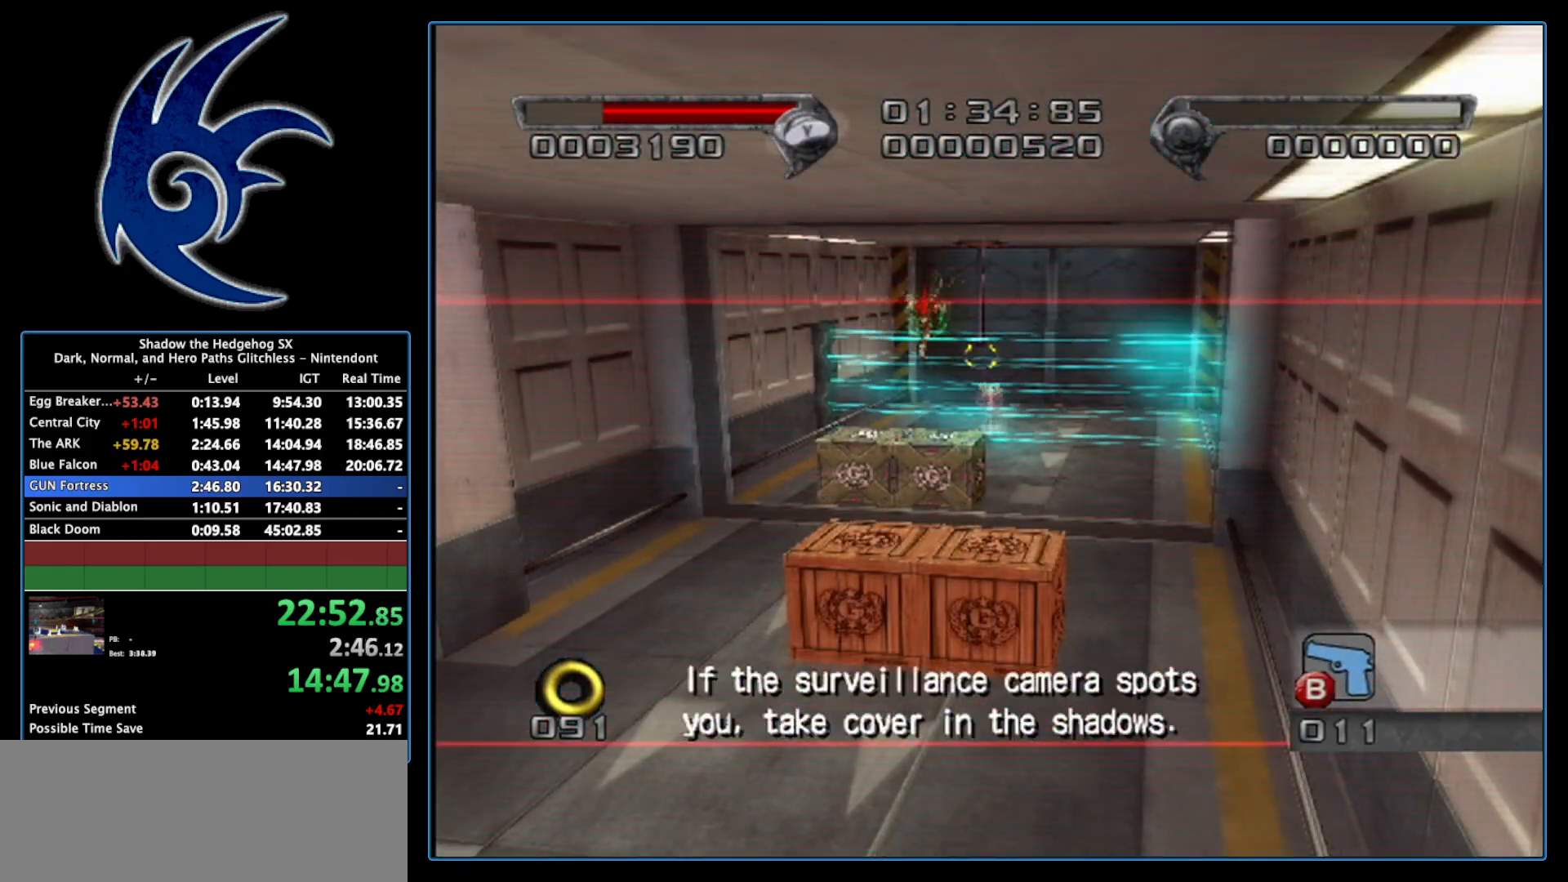
{"buttons": [], "left_stick": "down", "right_stick": "center", "events": [[150, "A", "down"], [267, "A", "up"], [367, "A", "down"], [433, "A", "up"]]}
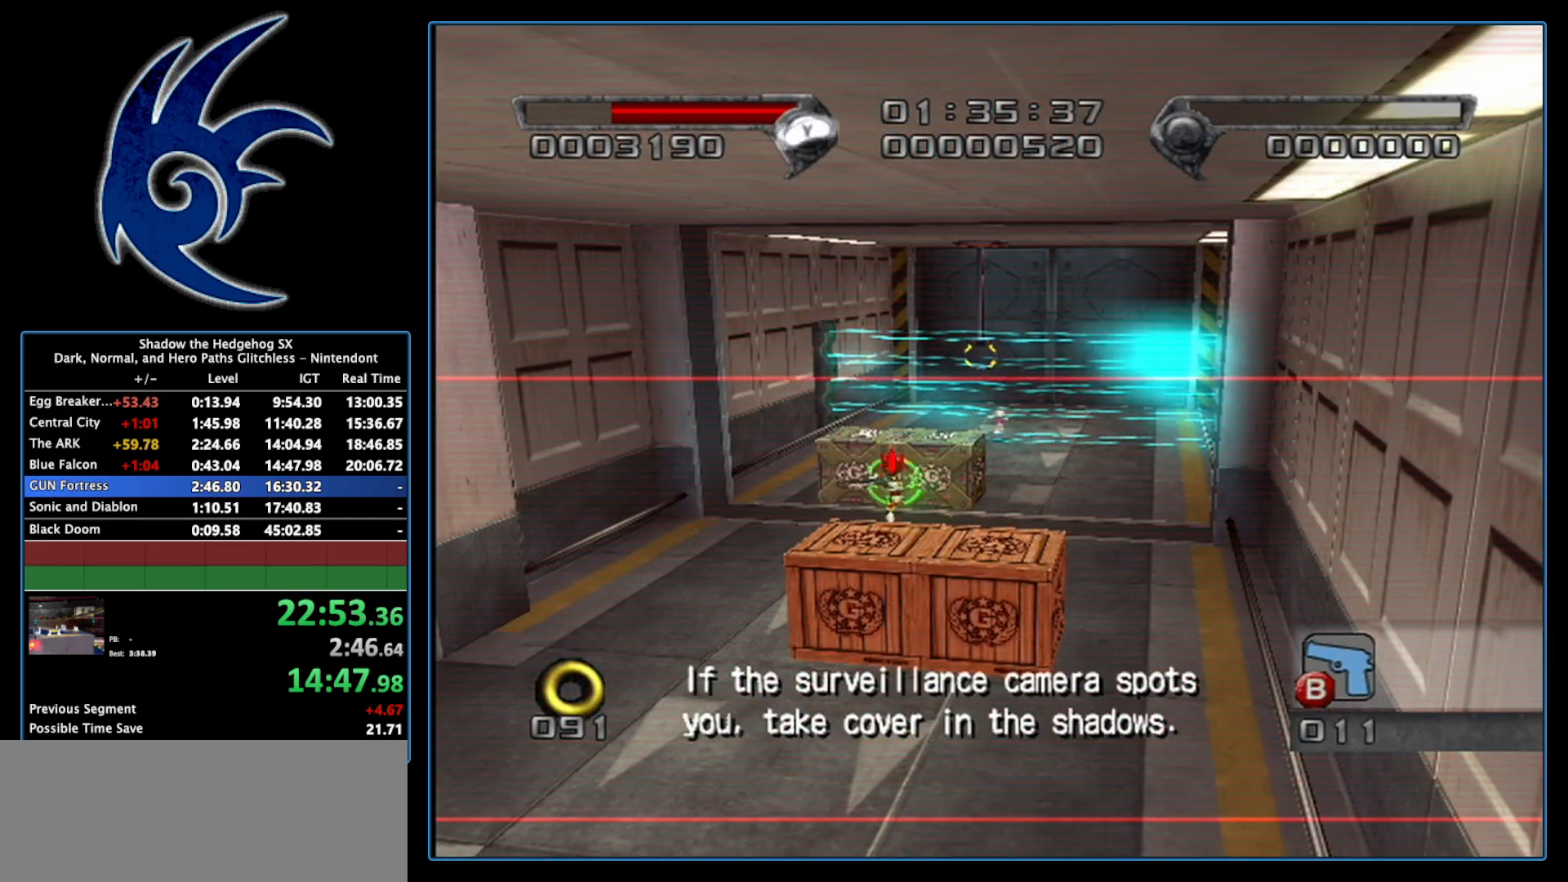
{"buttons": [], "left_stick": "down", "right_stick": "center", "events": [[17, "A", "down"], [117, "A", "up"], [267, "B", "down"], [367, "B", "up"]]}
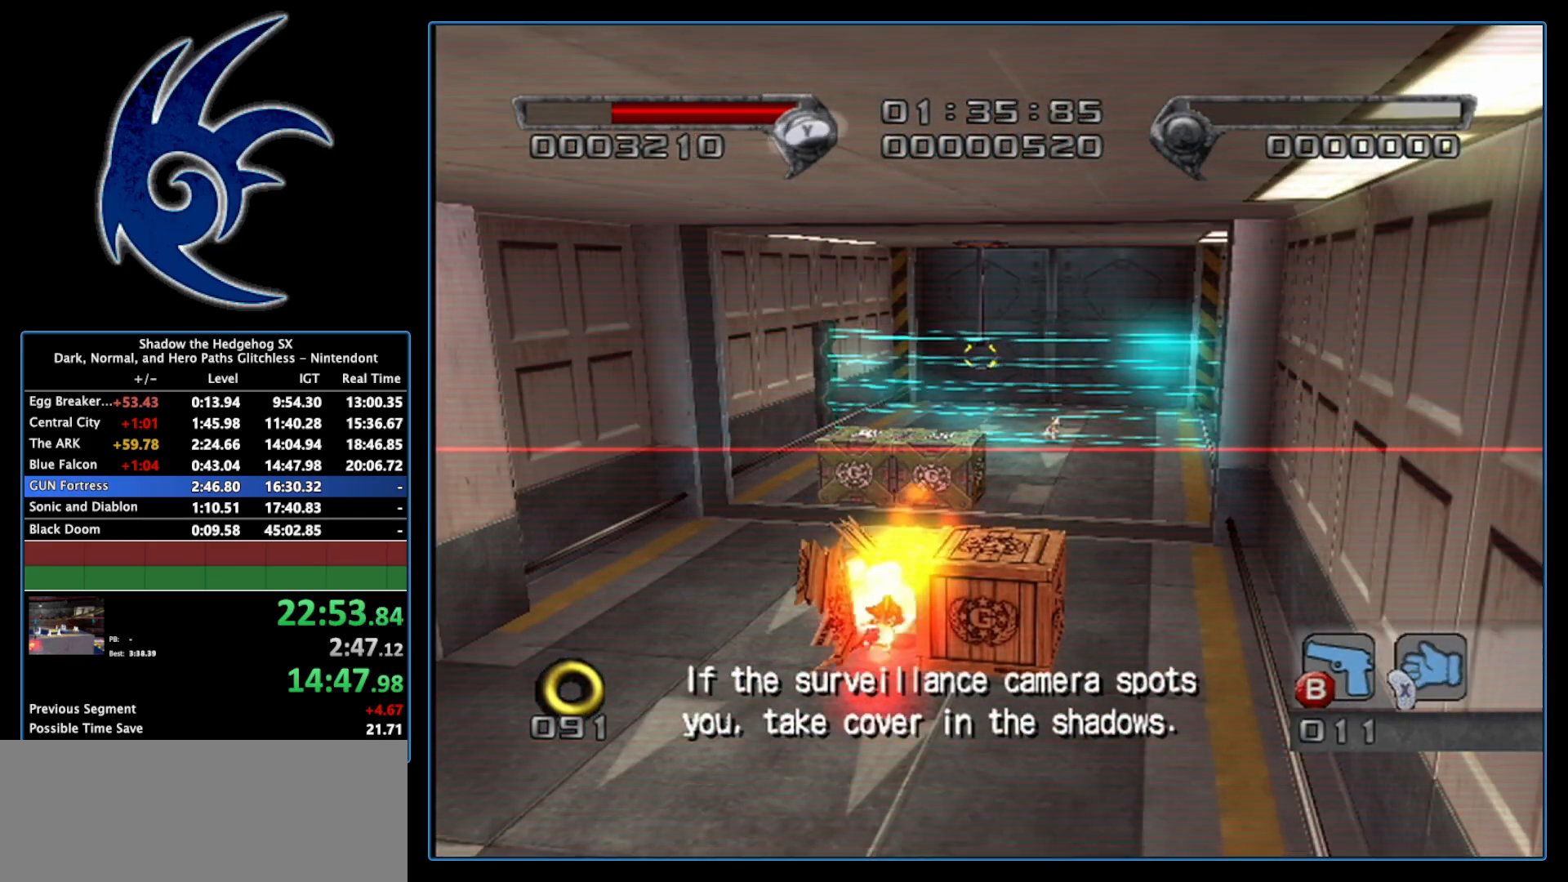
{"buttons": [], "left_stick": "down", "right_stick": "center", "events": [[17, "A", "down"], [150, "A", "up"], [200, "A", "down"], [333, "A", "up"]]}
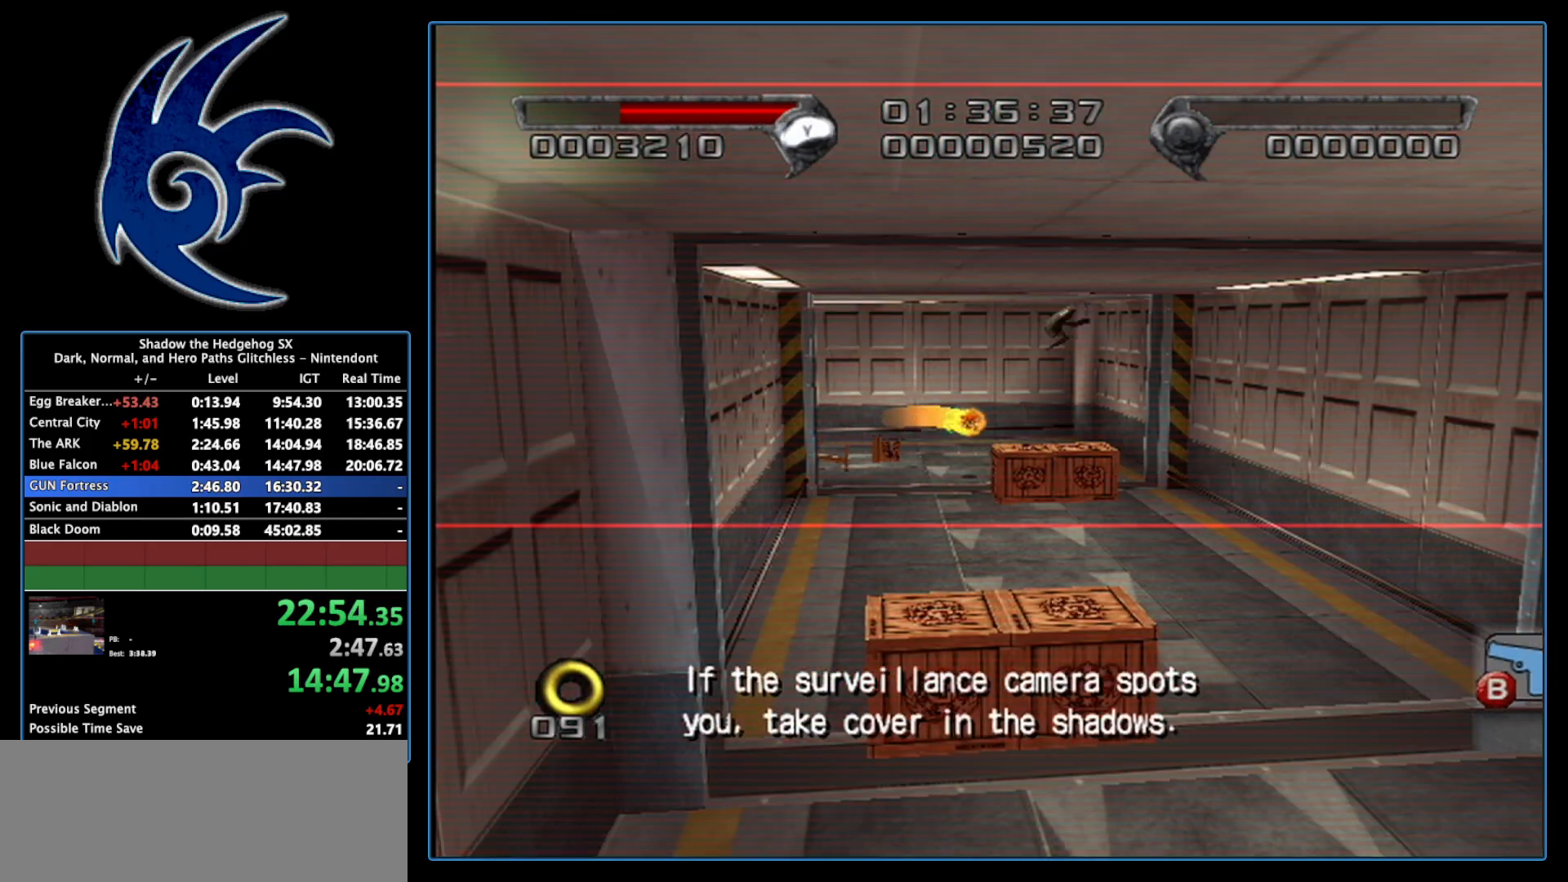
{"buttons": [], "left_stick": "down", "right_stick": "center", "events": [[333, "B", "down"], [483, "B", "up"]]}
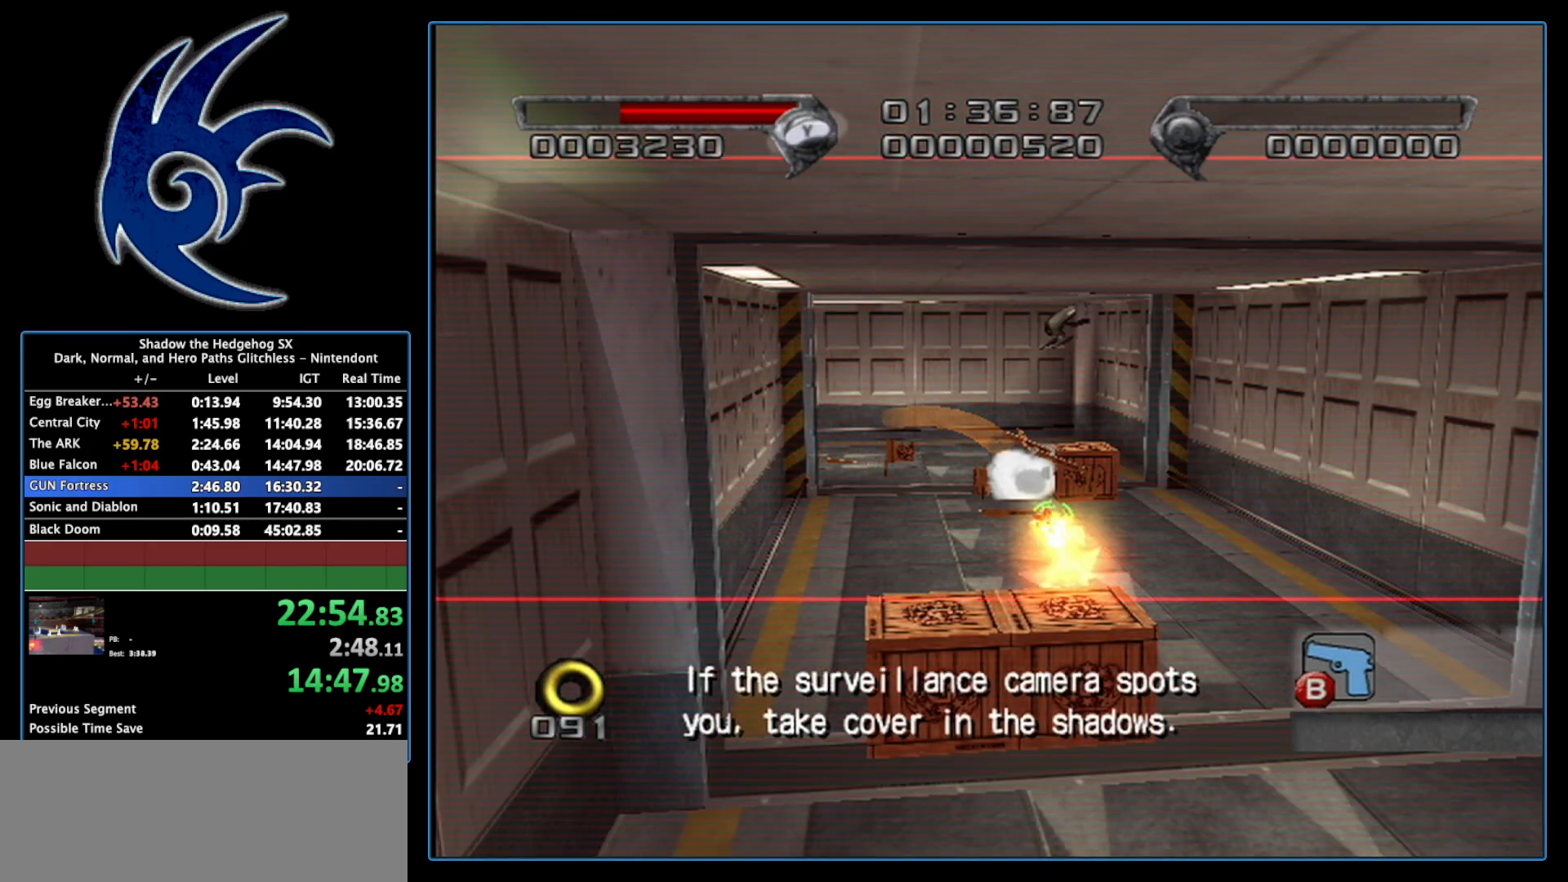
{"buttons": ["A"], "left_stick": "down", "right_stick": "center", "events": [[267, "A", "down"], [400, "A", "up"], [483, "A", "down"]]}
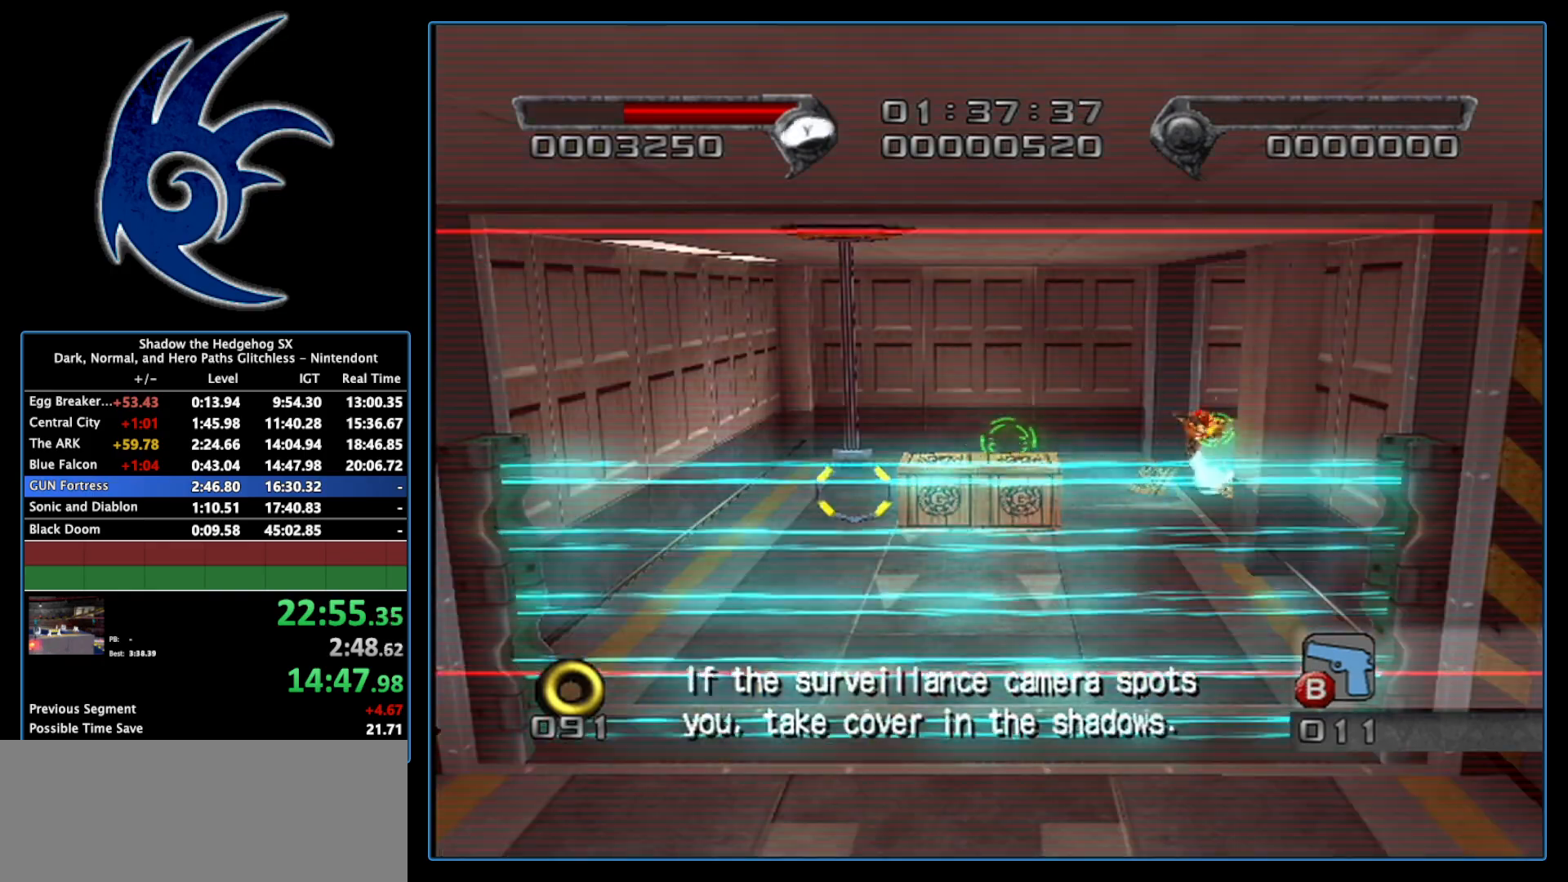
{"buttons": [], "left_stick": "down", "right_stick": "center", "events": [[117, "A", "up"]]}